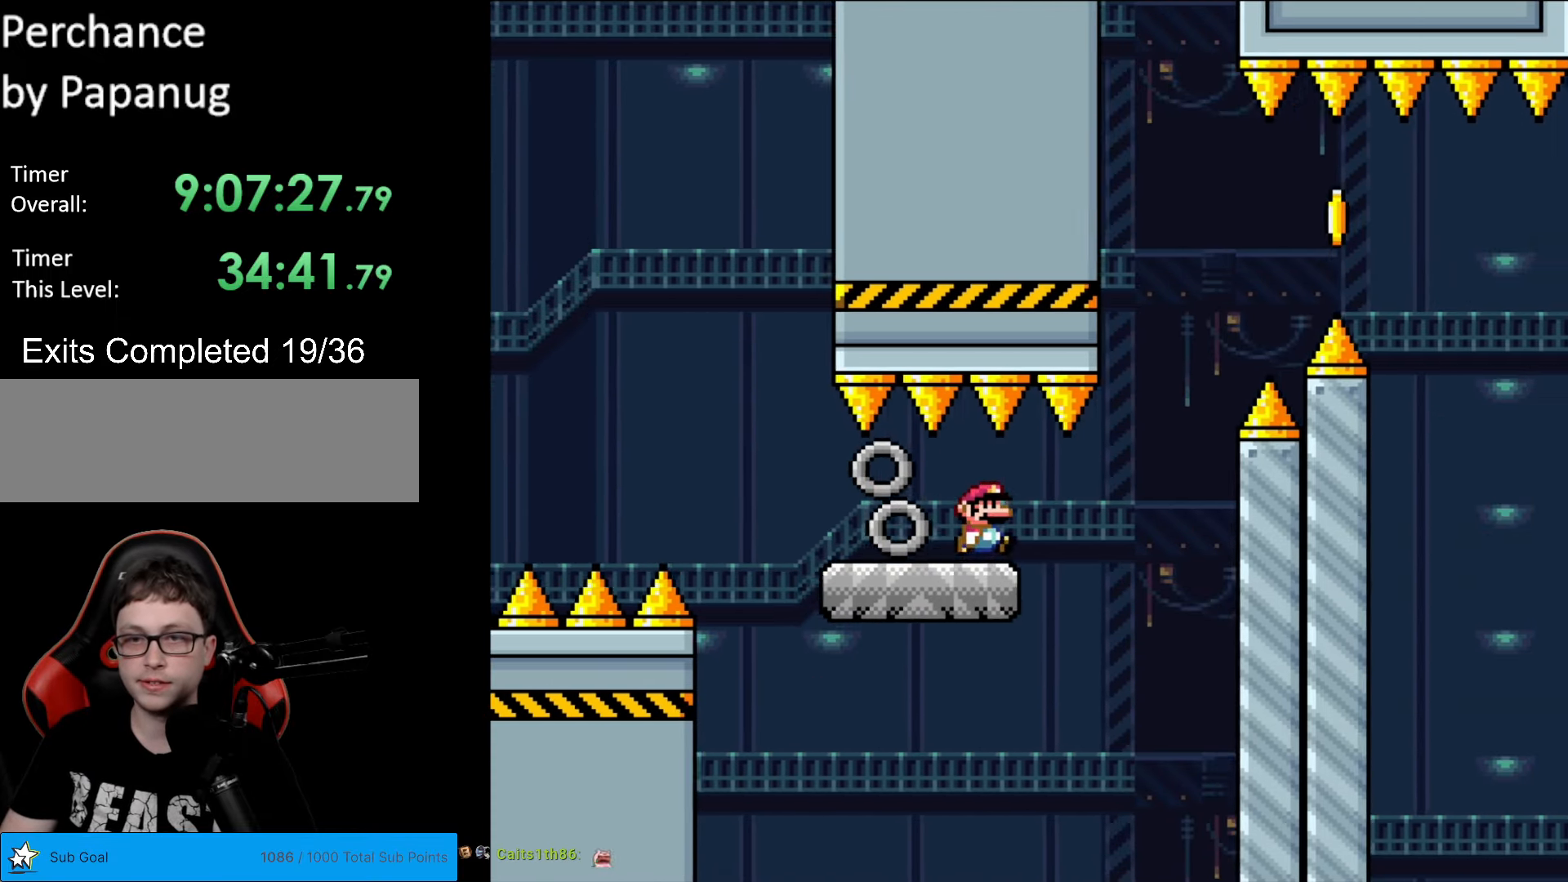
Gameplay with a controller (Nintendo layout); each line is a JSON object with the inputs held at the frame after it. "events" lists button and stick changes between this image and that frame as [ms after this image, input, new state], when the widget could be followed in between. Not read: L3 R3.
{"buttons": ["B", "Y", "DPAD_RIGHT"], "events": [[245, "B", "down"], [350, "B", "up"], [472, "B", "down"]]}
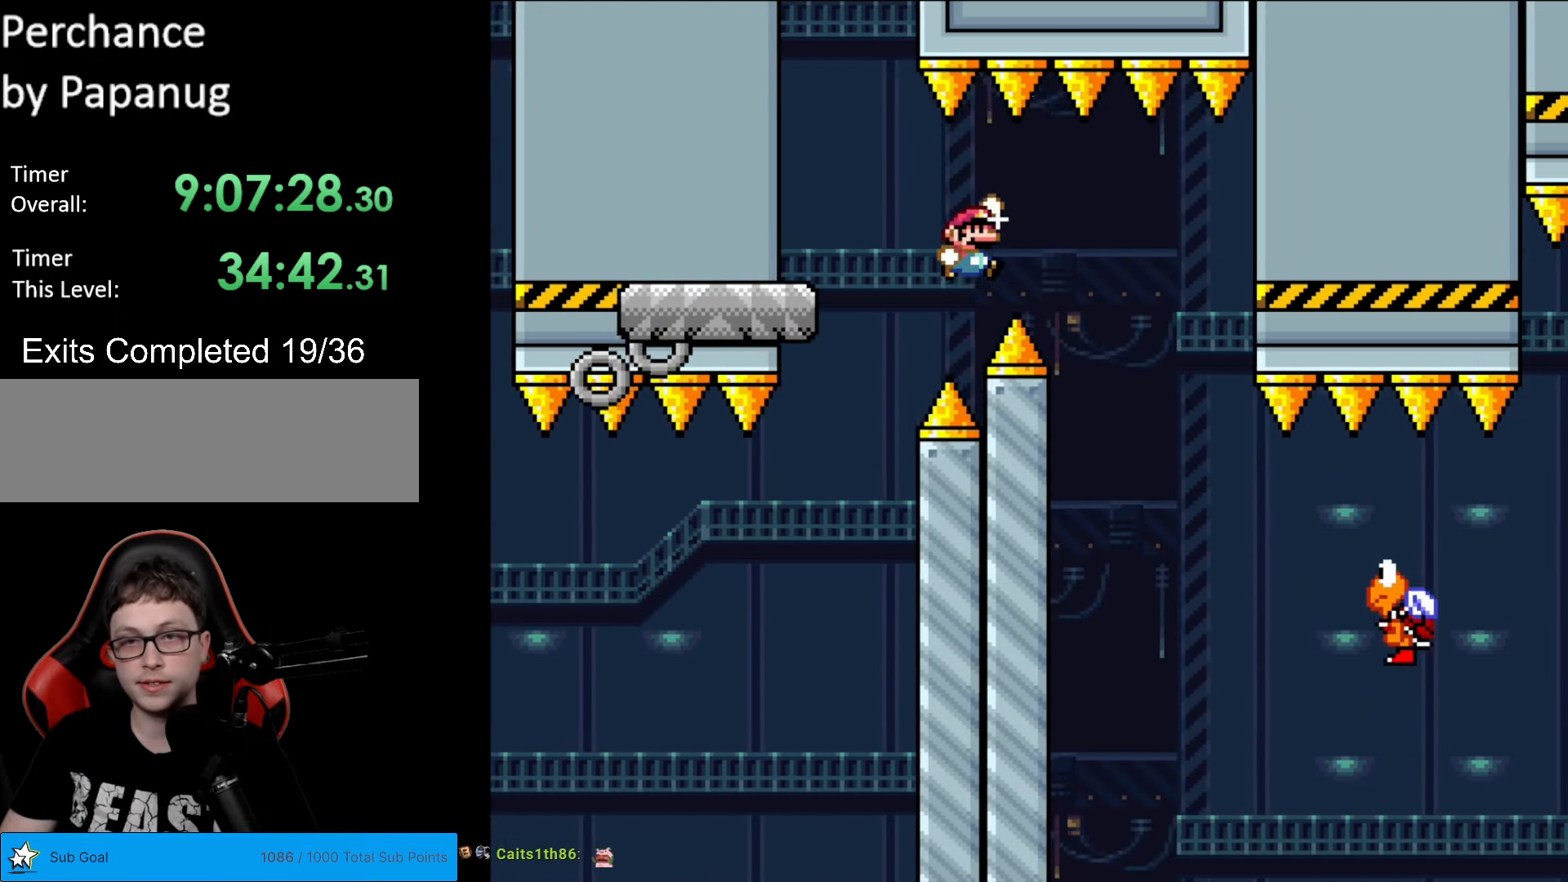
{"buttons": ["Y", "DPAD_RIGHT"], "events": [[122, "B", "up"]]}
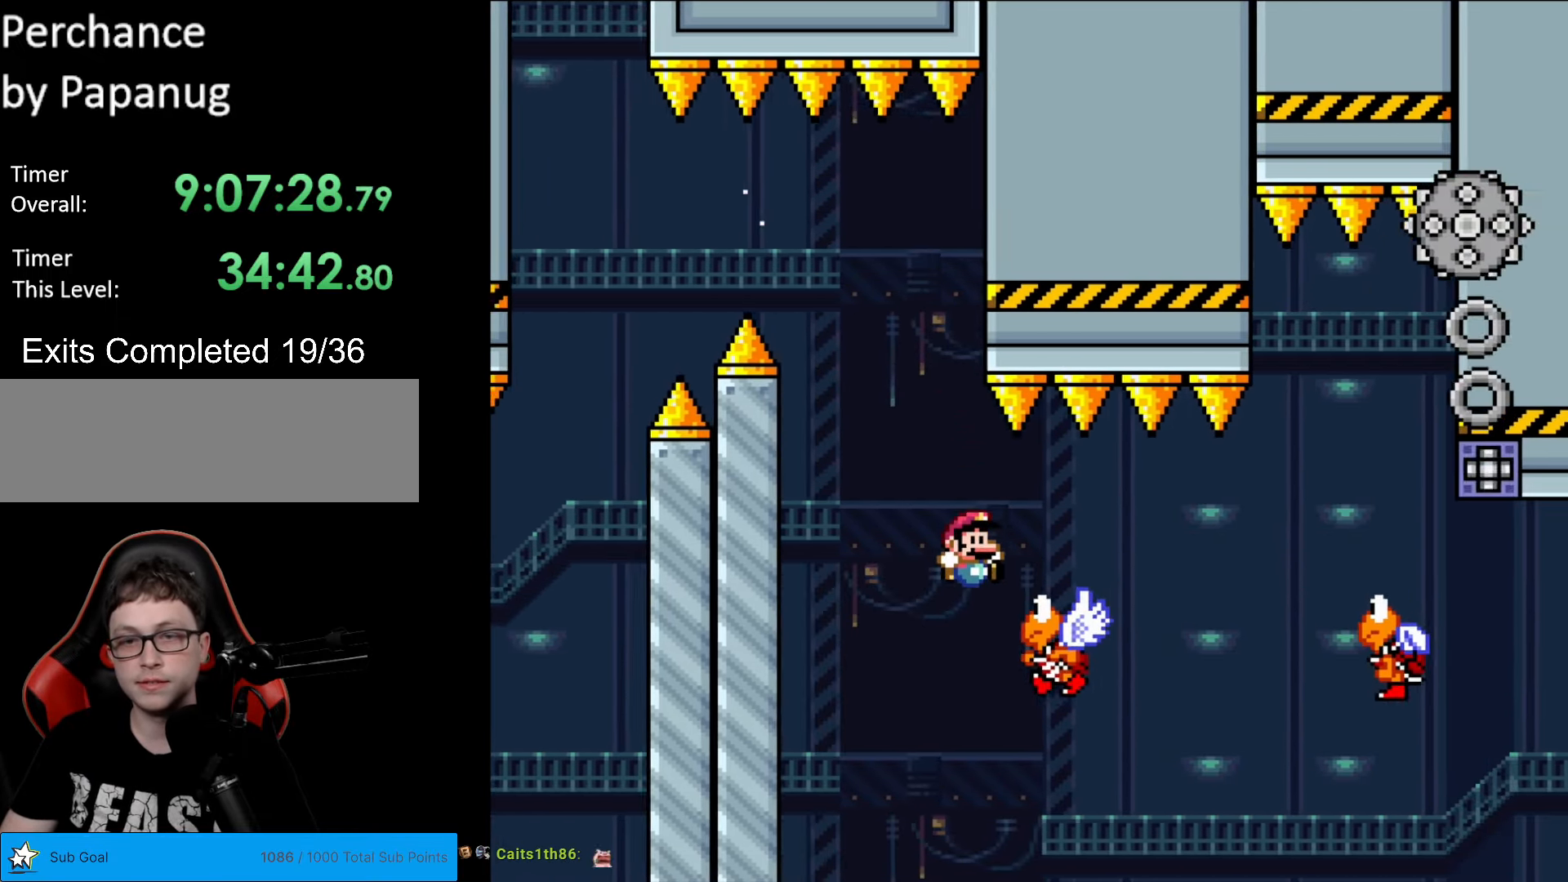
{"buttons": ["B", "Y", "DPAD_RIGHT"], "events": [[105, "B", "down"]]}
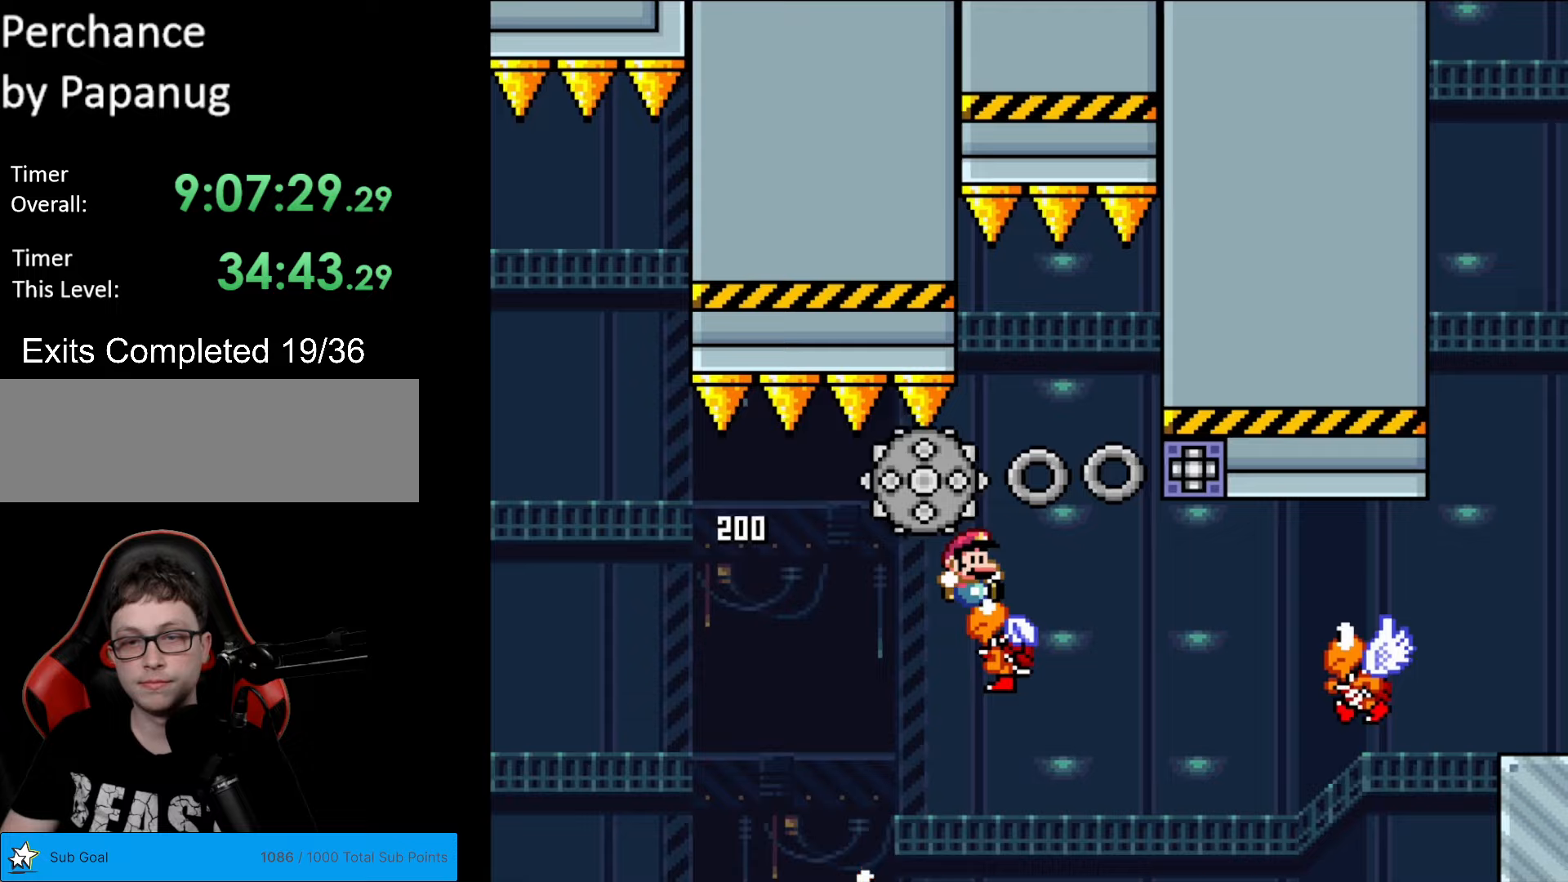
{"buttons": ["B", "Y", "DPAD_RIGHT"], "events": [[140, "DPAD_LEFT", "down"], [140, "DPAD_RIGHT", "up"], [175, "B", "up"], [262, "DPAD_LEFT", "up"], [367, "B", "down"], [367, "DPAD_RIGHT", "down"]]}
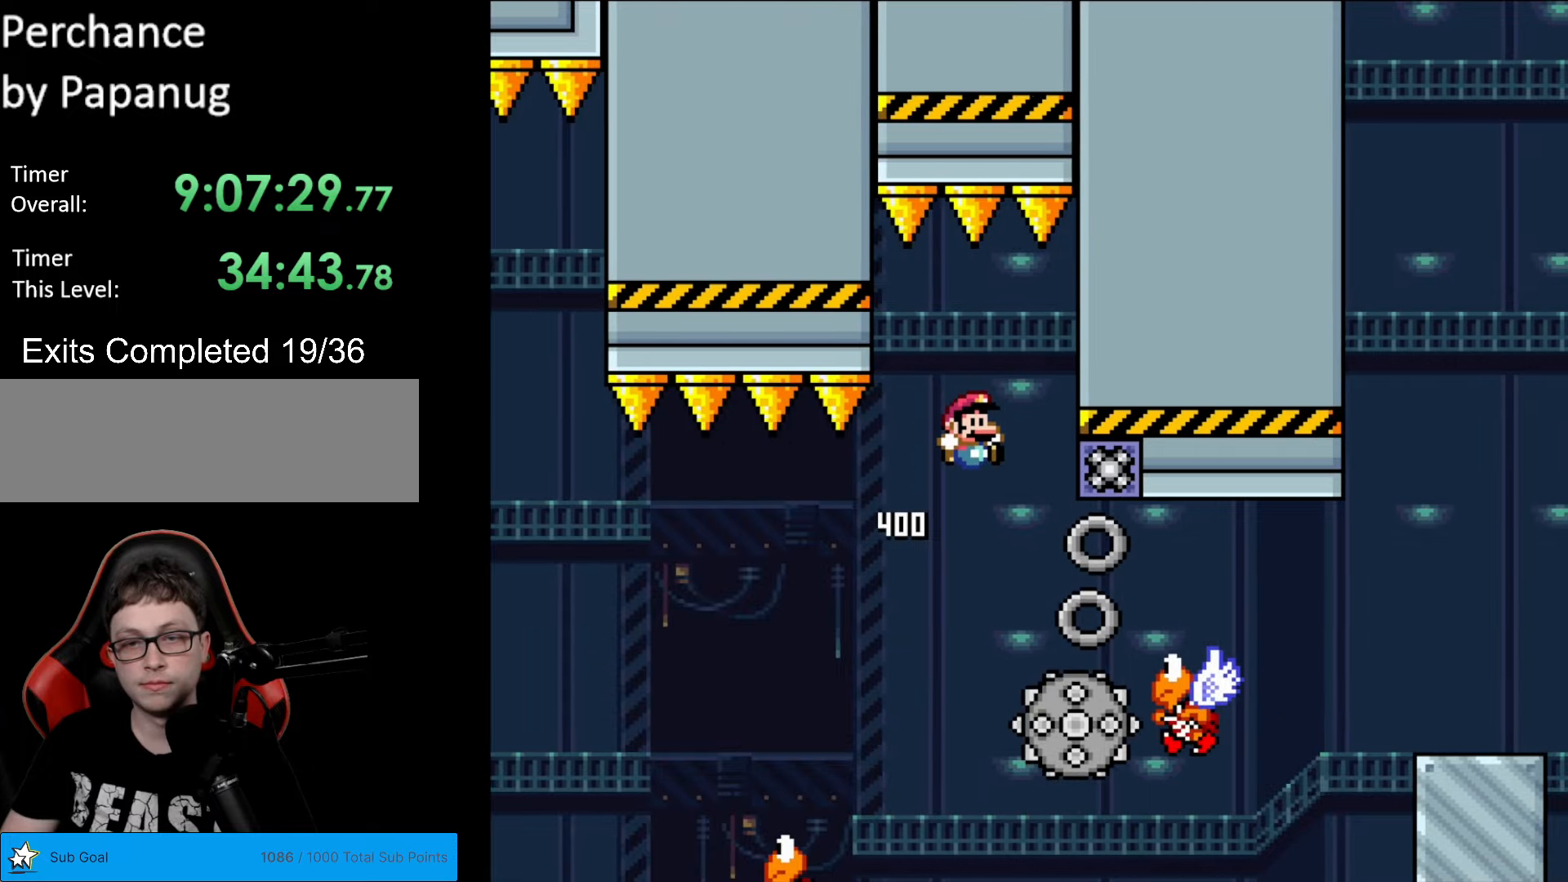
{"buttons": ["B", "Y", "DPAD_RIGHT"], "events": [[105, "B", "up"], [350, "B", "down"]]}
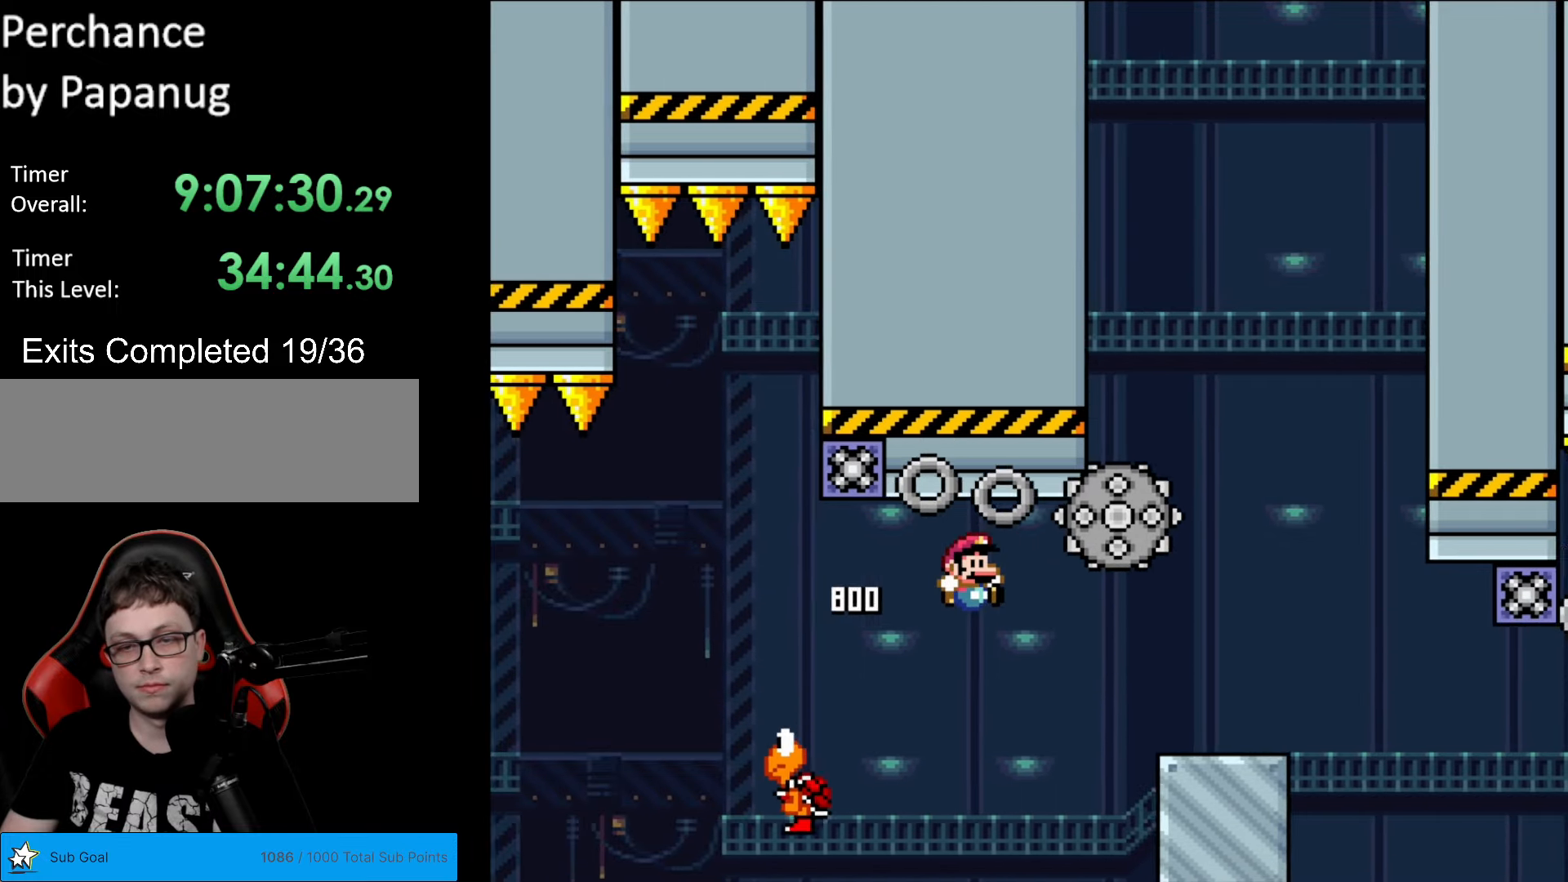
{"buttons": ["X", "DPAD_RIGHT"], "events": [[245, "B", "up"], [245, "X", "down"], [262, "Y", "up"]]}
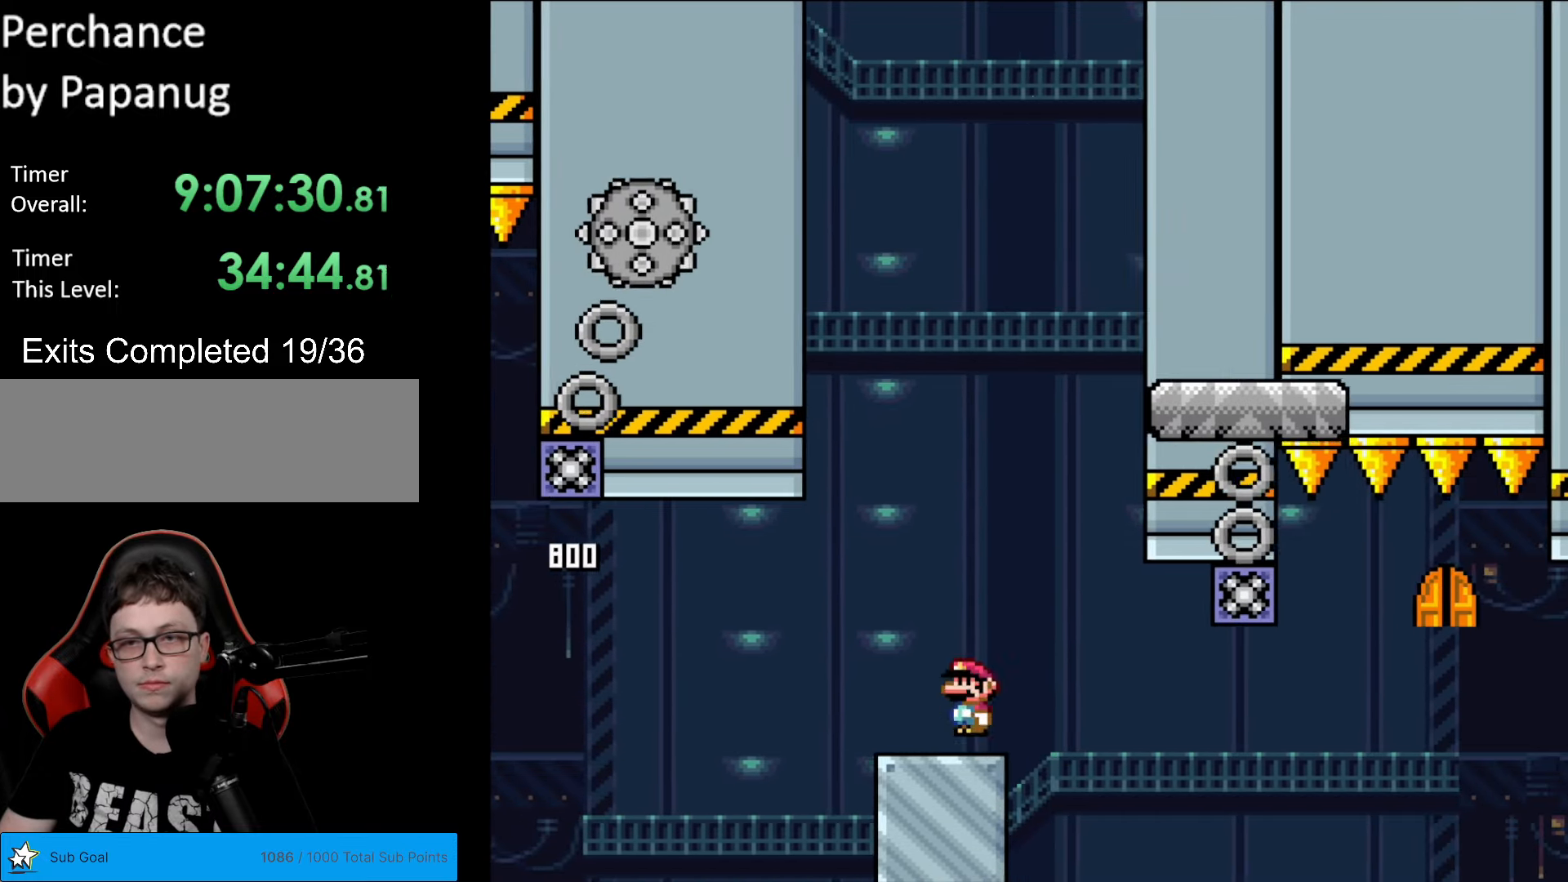
{"buttons": [], "events": [[18, "A", "down"], [140, "DPAD_RIGHT", "up"], [140, "DPAD_UP", "down"], [158, "DPAD_LEFT", "down"], [158, "DPAD_UP", "up"], [245, "A", "up"], [333, "DPAD_LEFT", "up"], [490, "X", "up"]]}
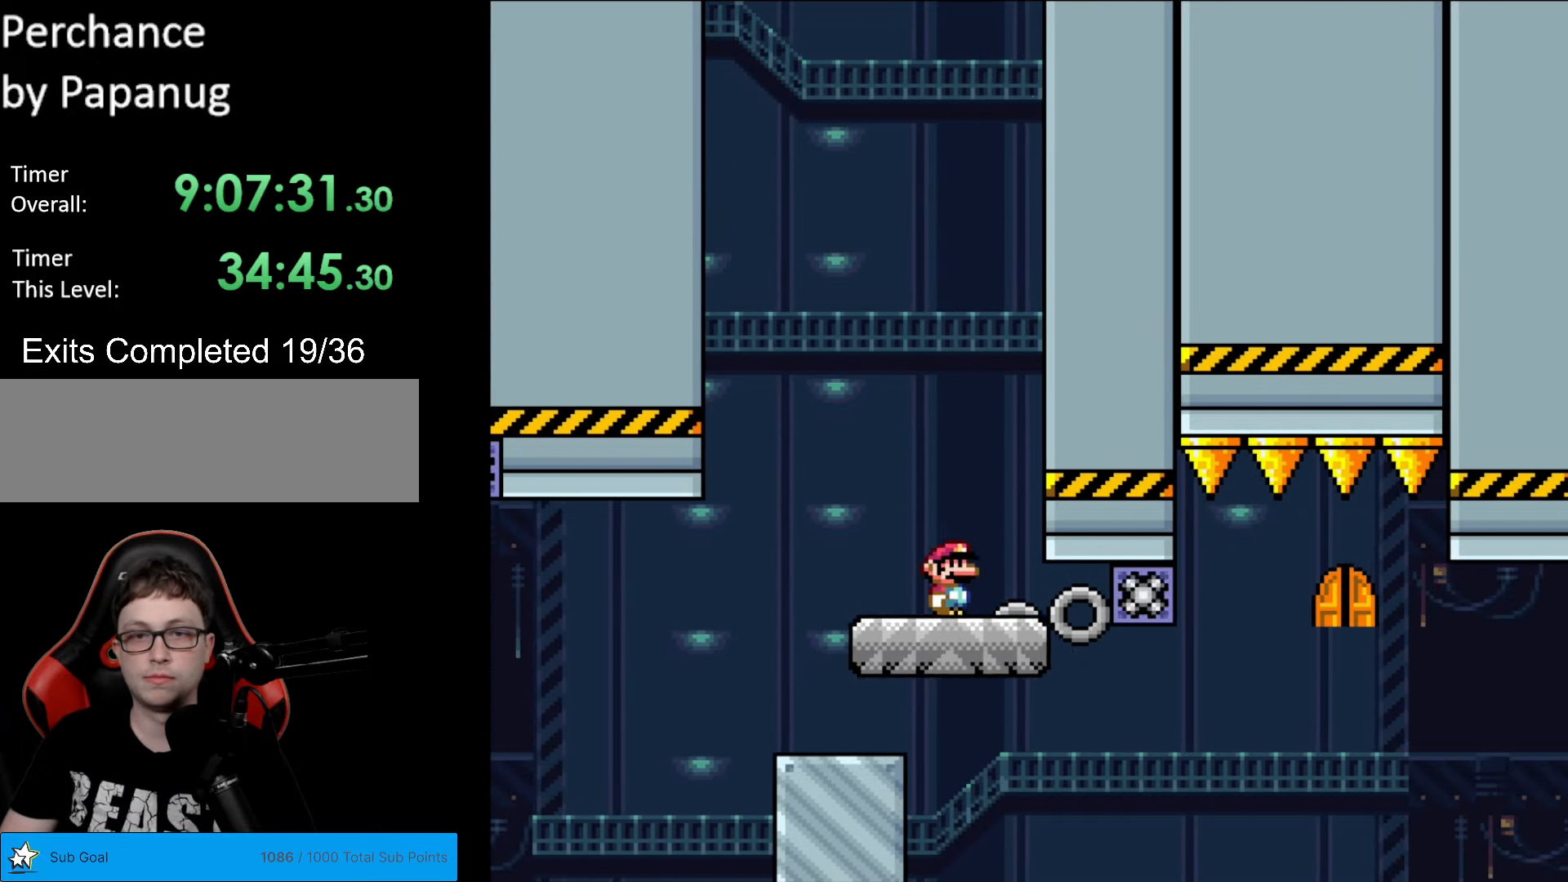
{"buttons": [], "events": [[227, "DPAD_RIGHT", "down"], [297, "DPAD_RIGHT", "up"]]}
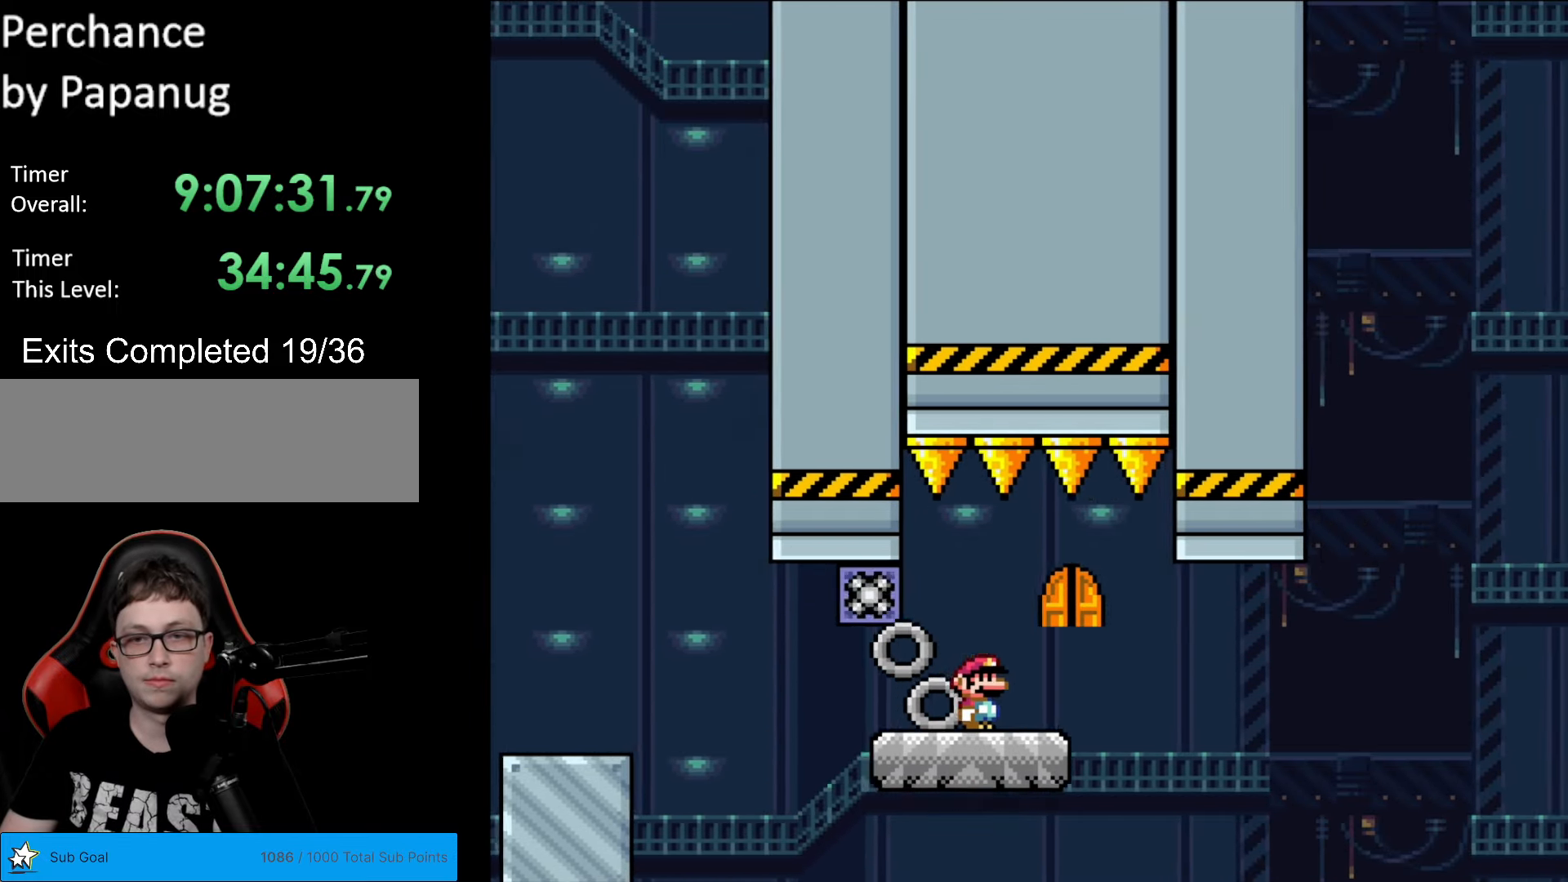
{"buttons": [], "events": [[228, "DPAD_UP", "down"], [368, "DPAD_UP", "up"]]}
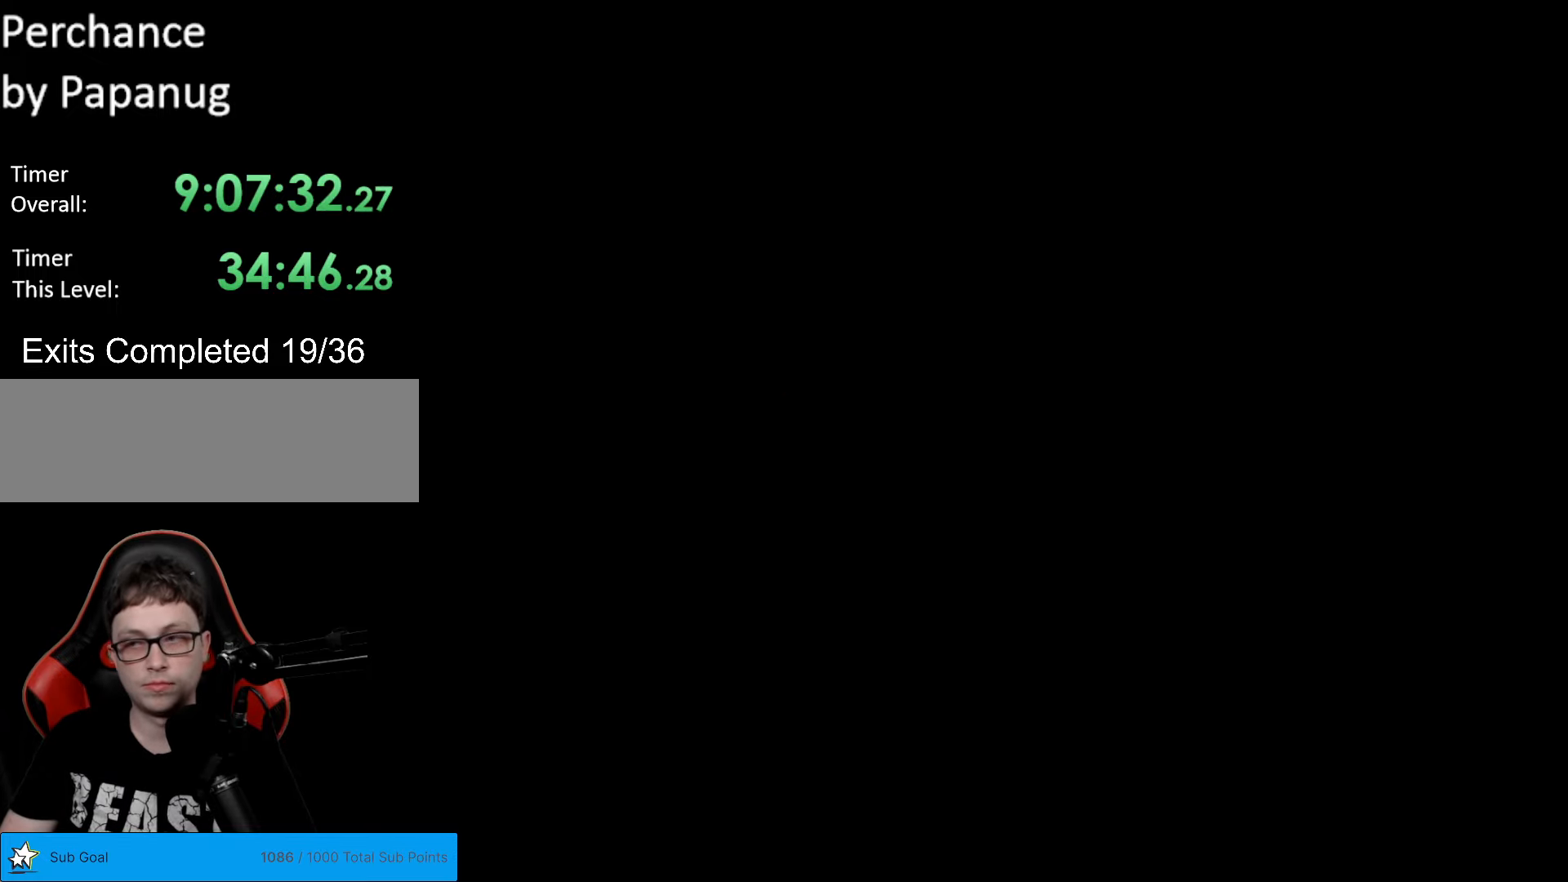
{"buttons": ["B", "Y", "DPAD_RIGHT"], "events": [[122, "Y", "down"], [157, "B", "down"], [175, "DPAD_RIGHT", "down"]]}
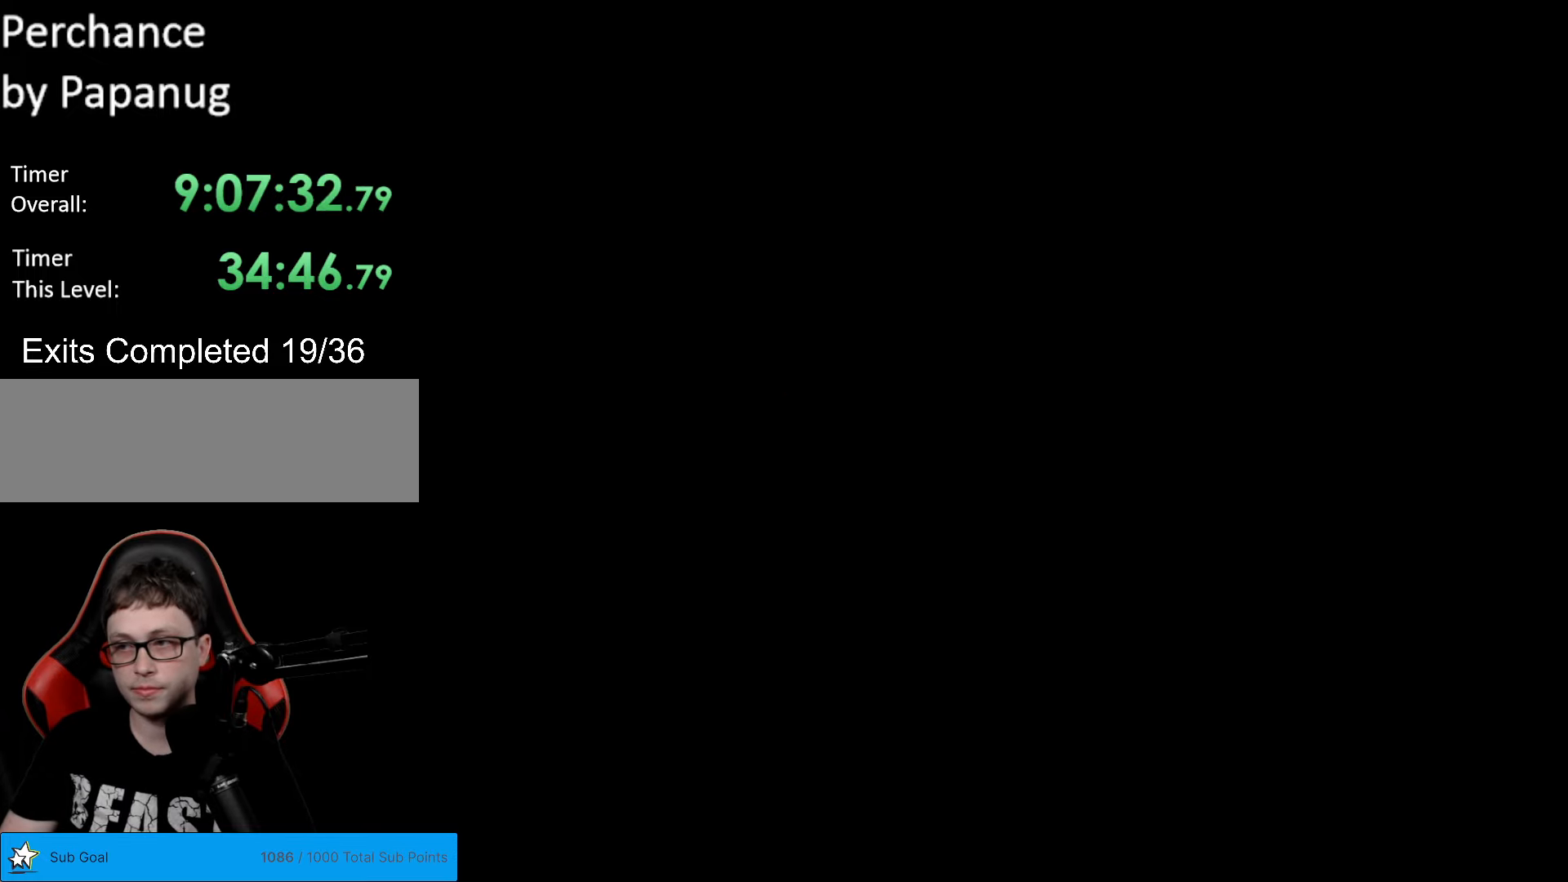
{"buttons": ["B", "Y", "DPAD_RIGHT"], "events": []}
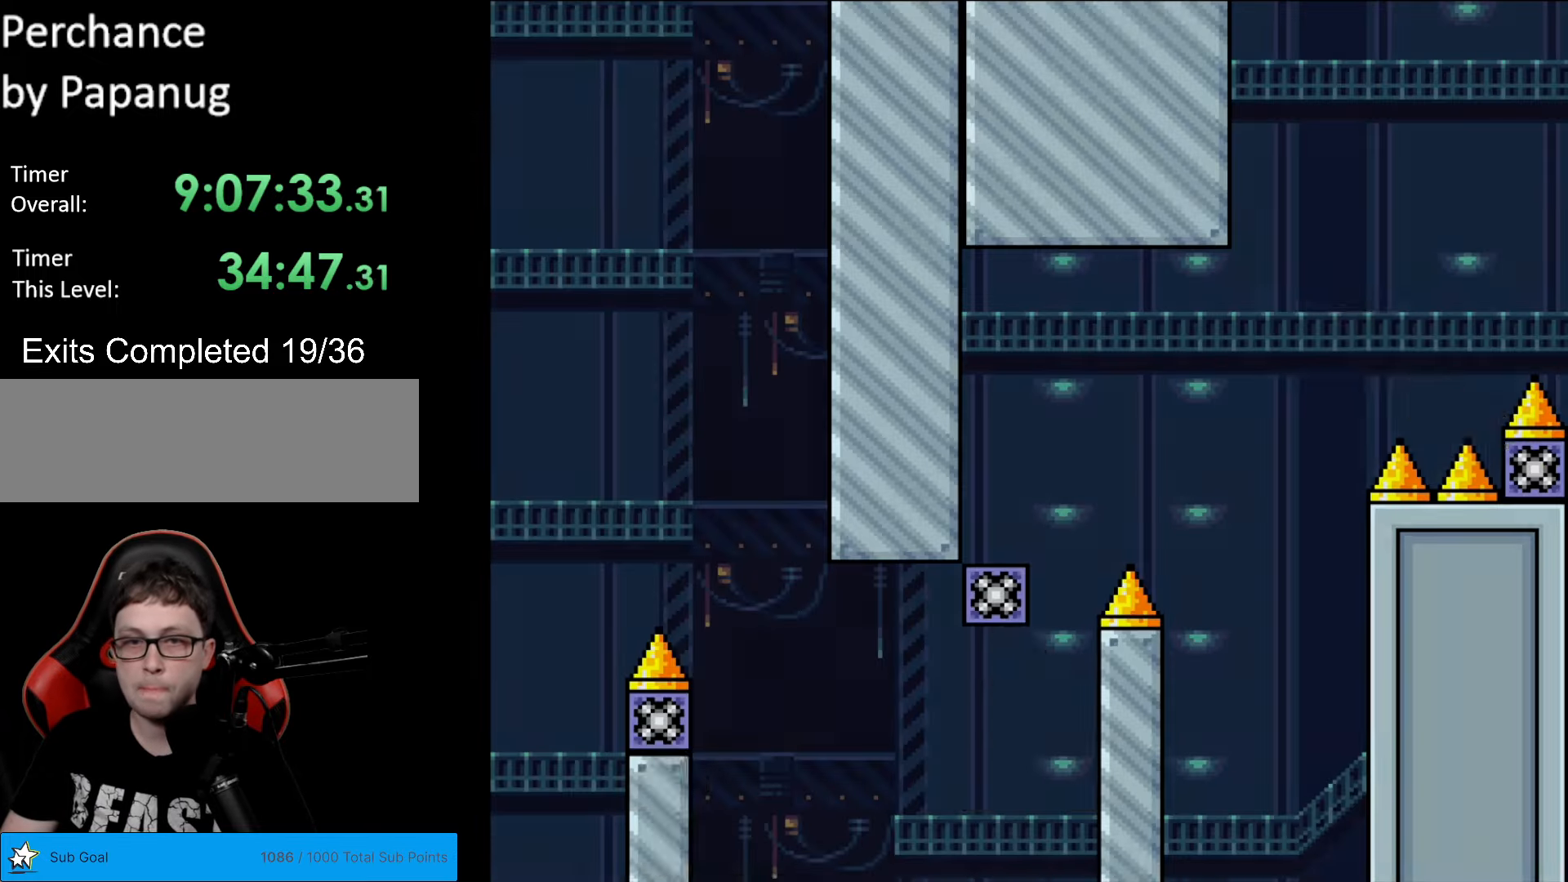
{"buttons": ["X", "DPAD_RIGHT"], "events": [[402, "B", "up"], [489, "X", "down"], [489, "Y", "up"]]}
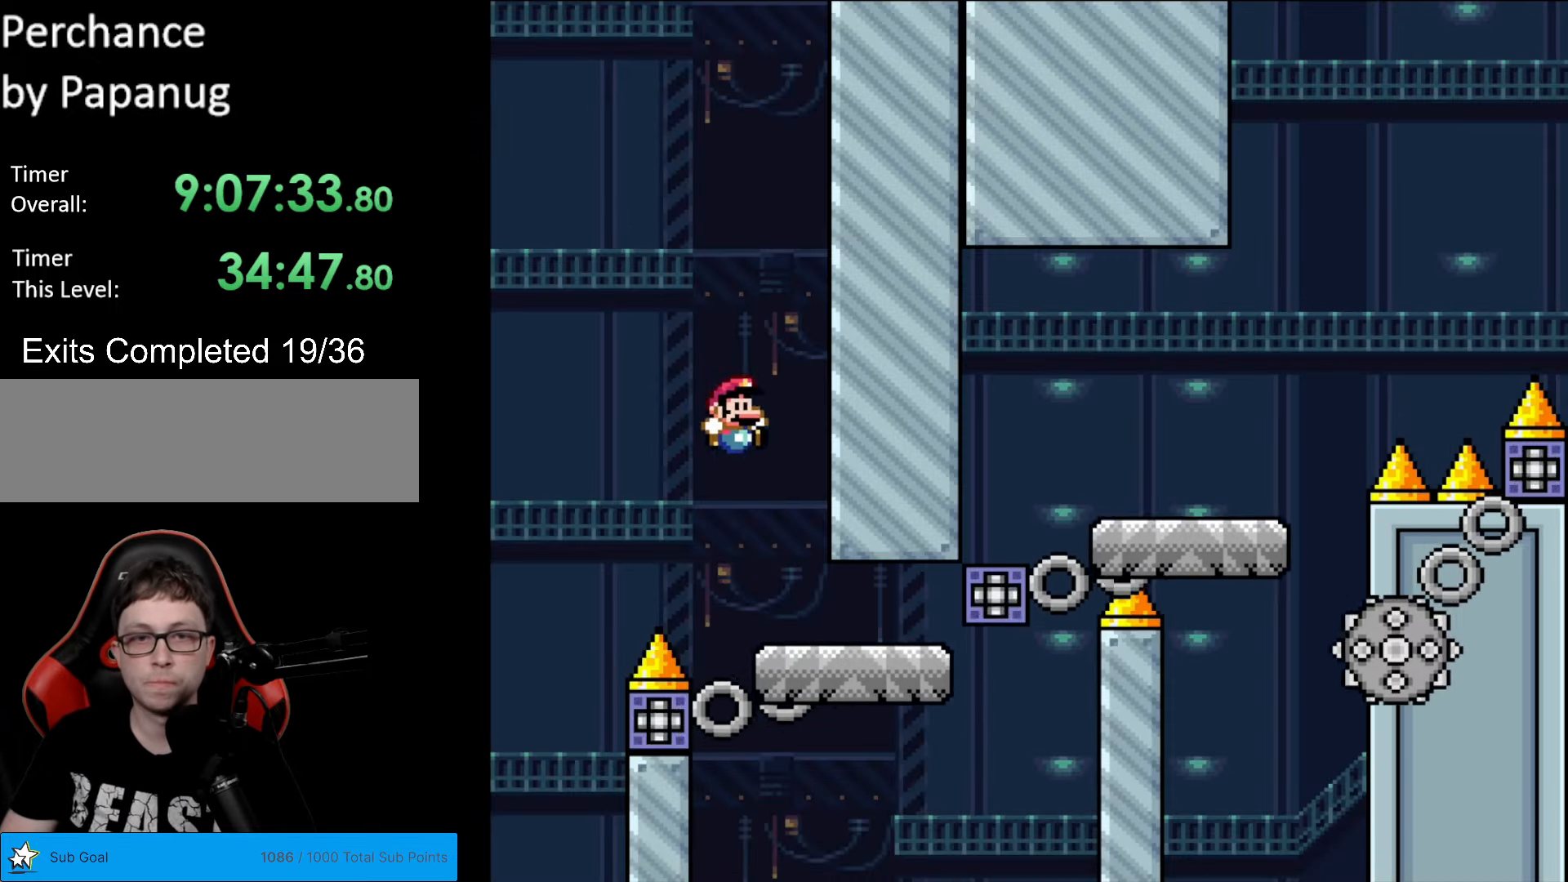
{"buttons": ["X", "DPAD_RIGHT"], "events": [[35, "DPAD_DOWN", "down"], [35, "DPAD_RIGHT", "up"], [53, "DPAD_DOWN", "up"], [53, "DPAD_LEFT", "down"], [193, "DPAD_LEFT", "up"], [280, "A", "down"], [280, "DPAD_RIGHT", "down"], [368, "A", "up"]]}
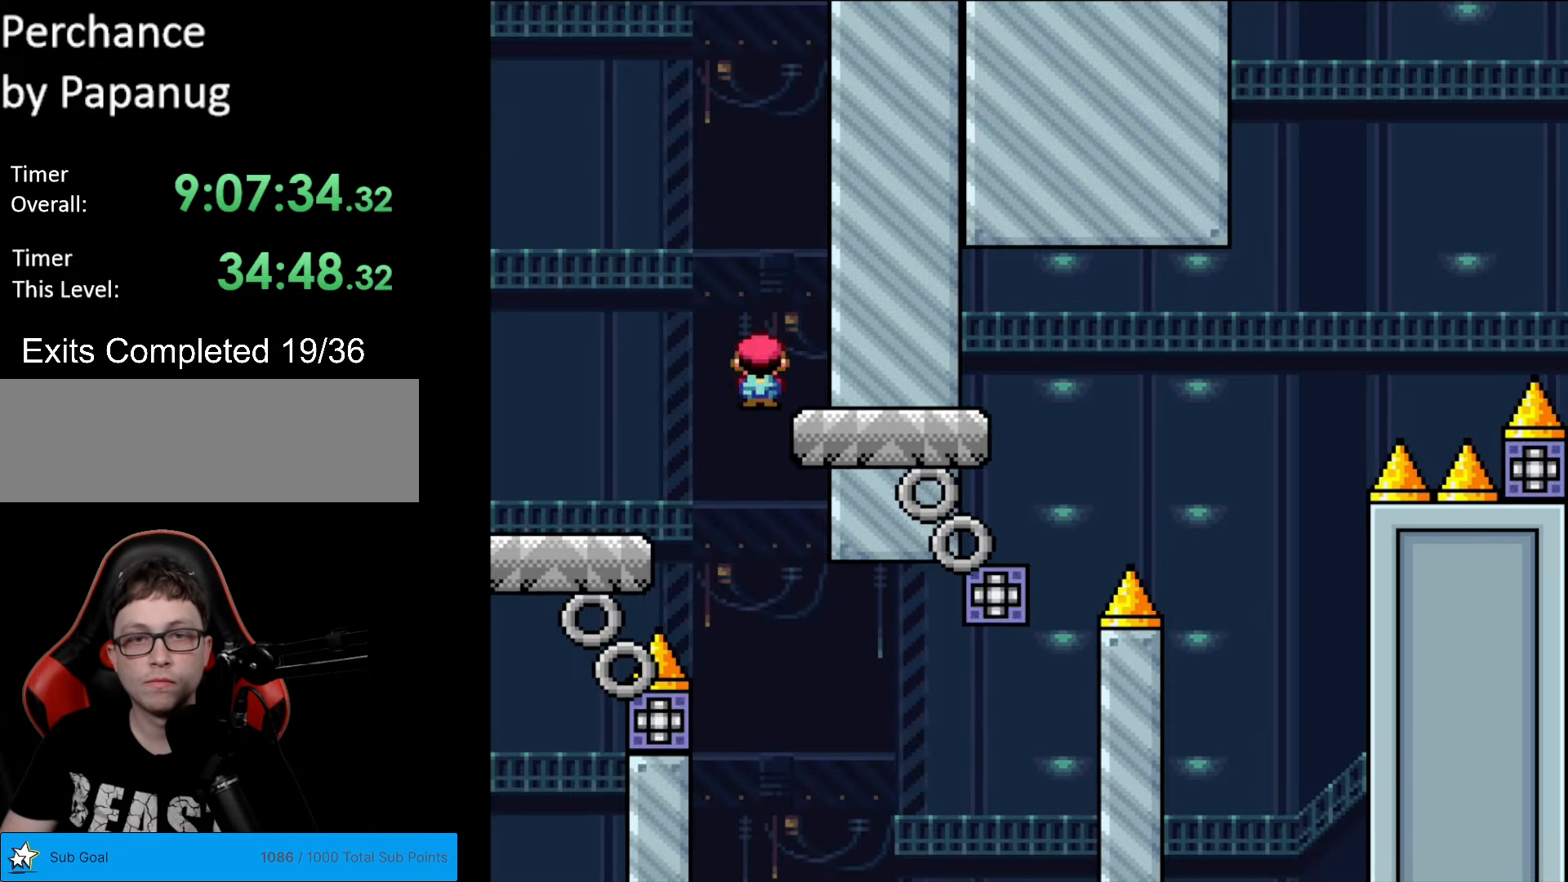
{"buttons": ["Y", "DPAD_RIGHT"], "events": [[69, "DPAD_RIGHT", "up"], [157, "X", "up"], [227, "Y", "down"], [349, "DPAD_RIGHT", "down"]]}
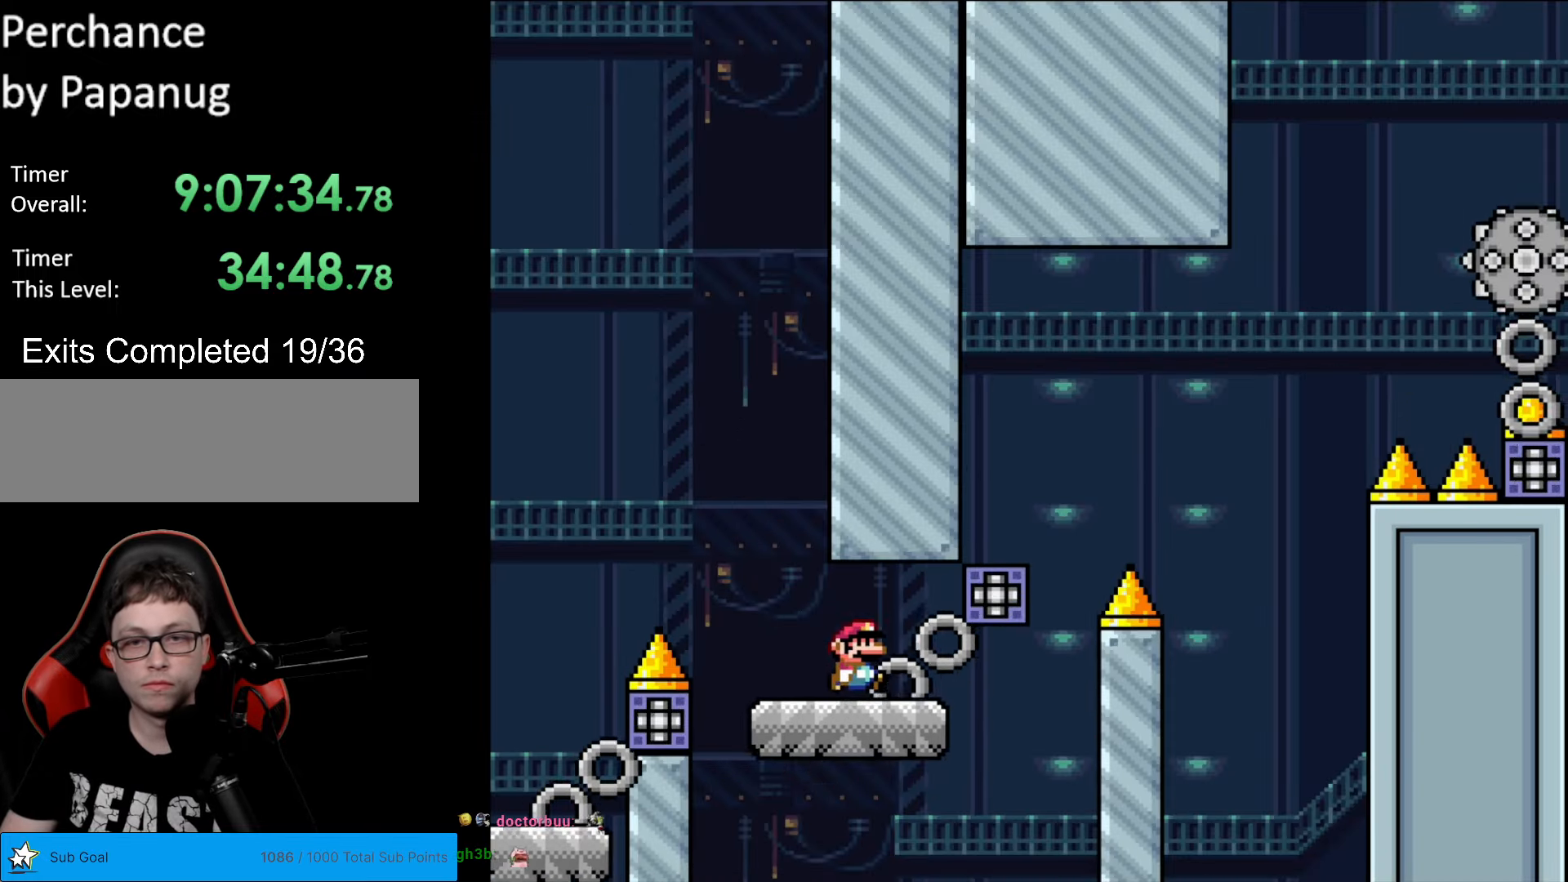
{"buttons": ["B", "Y", "DPAD_RIGHT"], "events": [[123, "B", "down"], [158, "DPAD_RIGHT", "up"], [175, "DPAD_LEFT", "down"], [280, "DPAD_LEFT", "up"], [298, "DPAD_RIGHT", "down"]]}
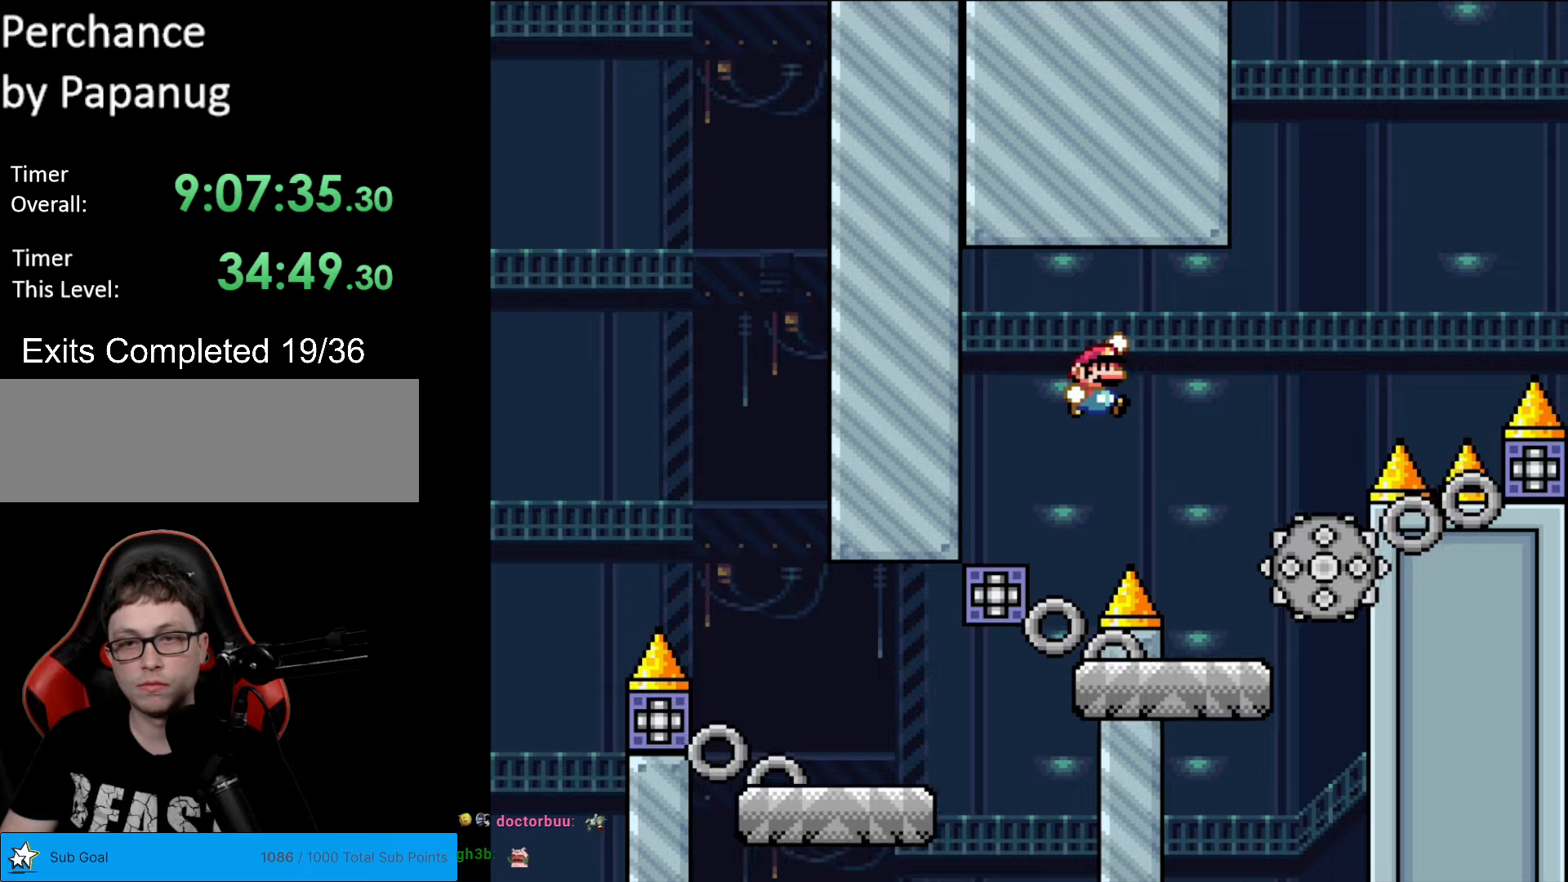
{"buttons": ["A", "X", "DPAD_RIGHT"], "events": [[140, "B", "up"], [193, "X", "down"], [193, "Y", "up"], [368, "A", "down"]]}
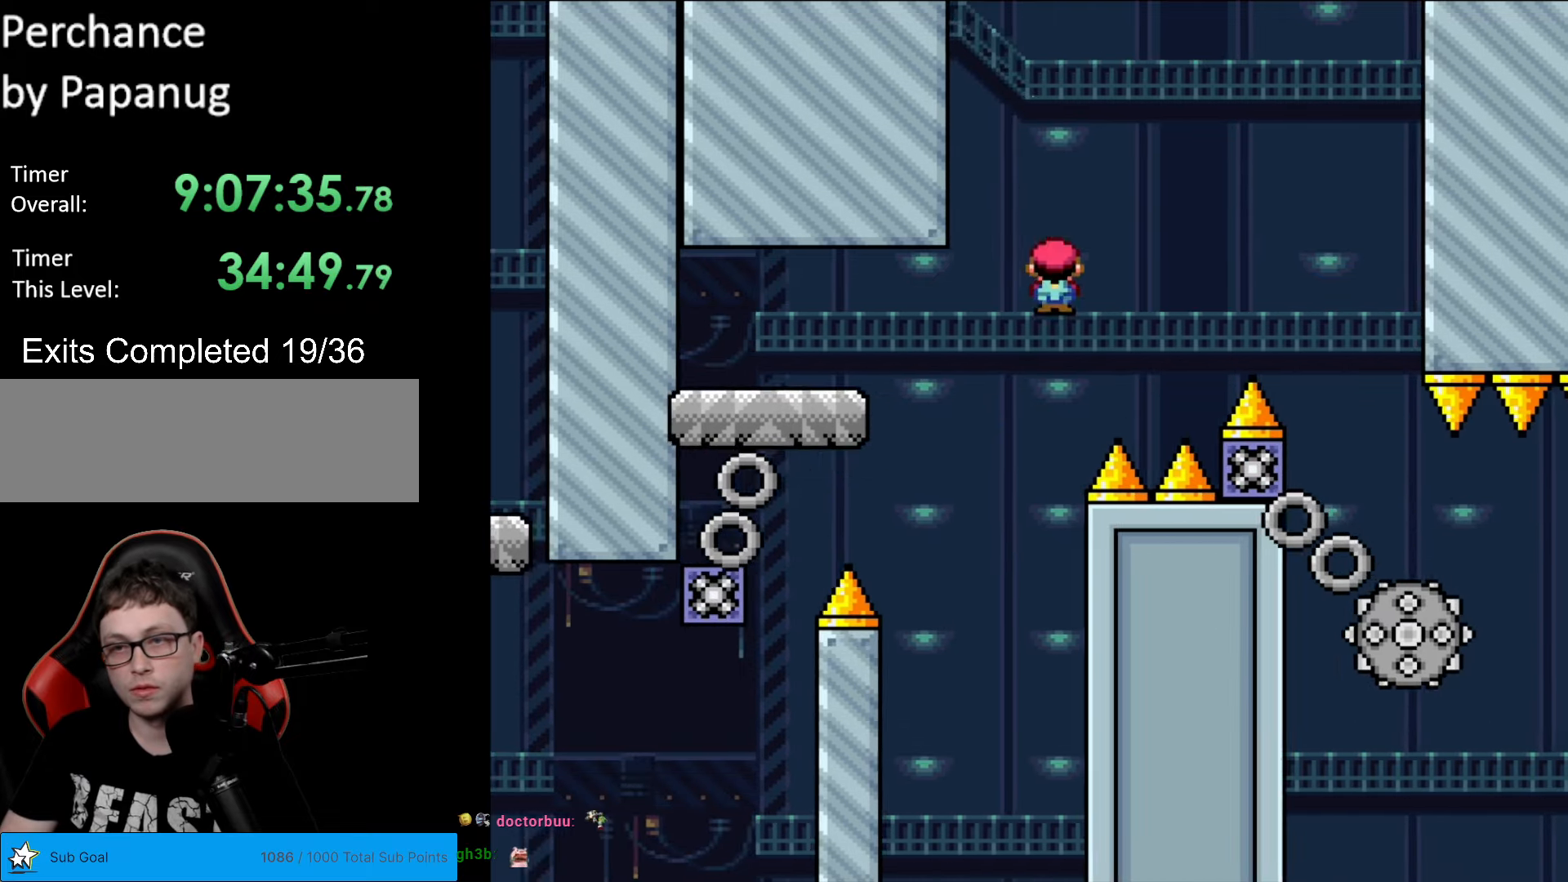
{"buttons": ["A", "X", "DPAD_LEFT"], "events": [[455, "DPAD_RIGHT", "up"], [473, "DPAD_LEFT", "down"]]}
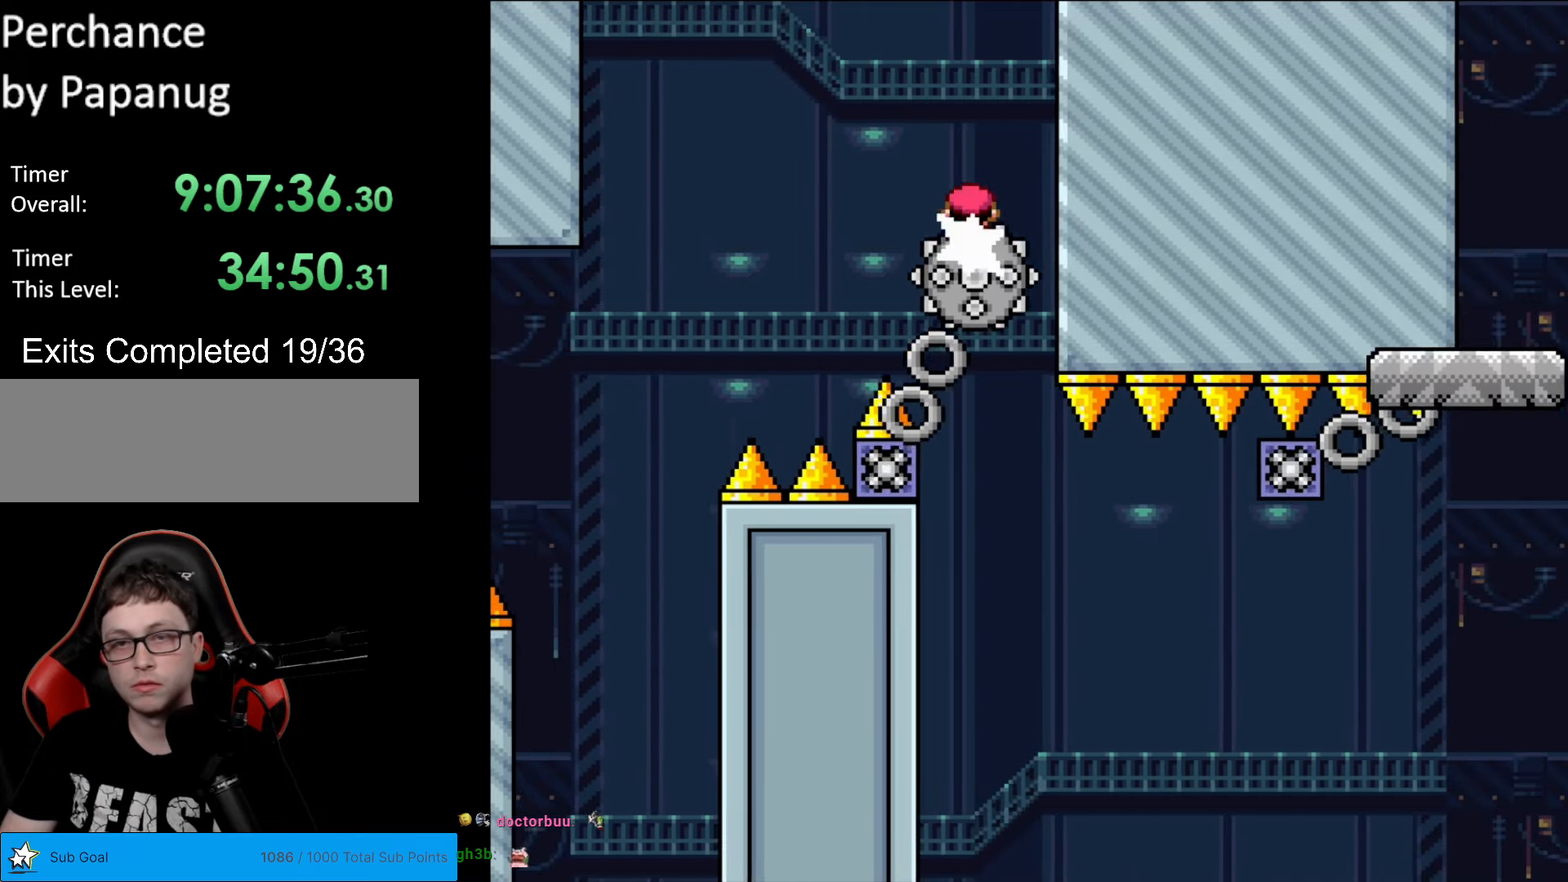
{"buttons": ["X", "DPAD_RIGHT"], "events": [[105, "A", "up"], [123, "DPAD_LEFT", "up"], [508, "DPAD_RIGHT", "down"]]}
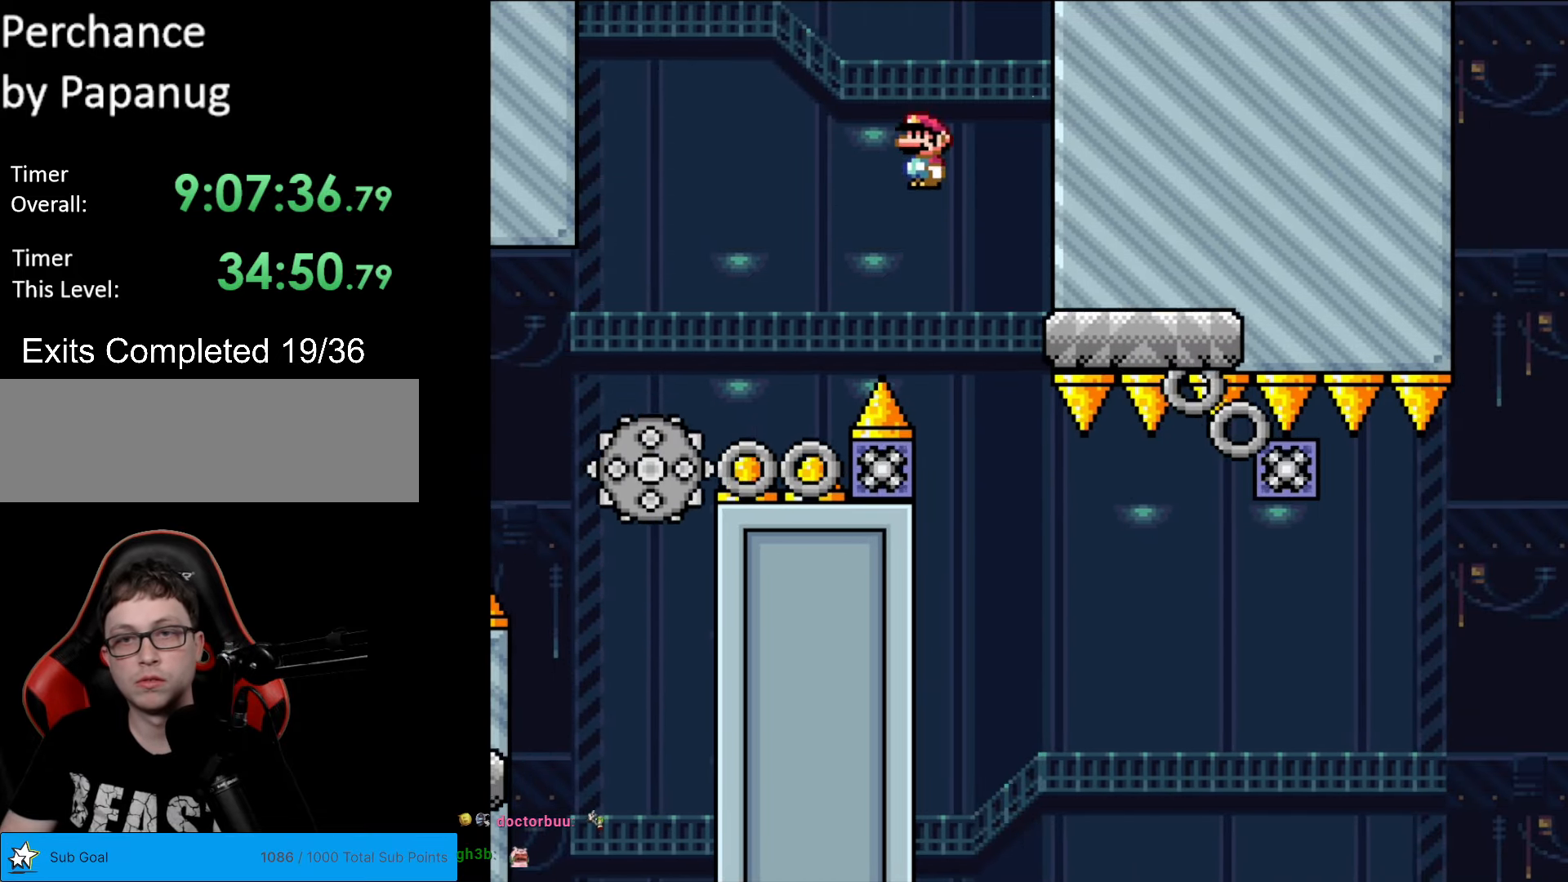
{"buttons": ["X"], "events": [[490, "DPAD_RIGHT", "up"]]}
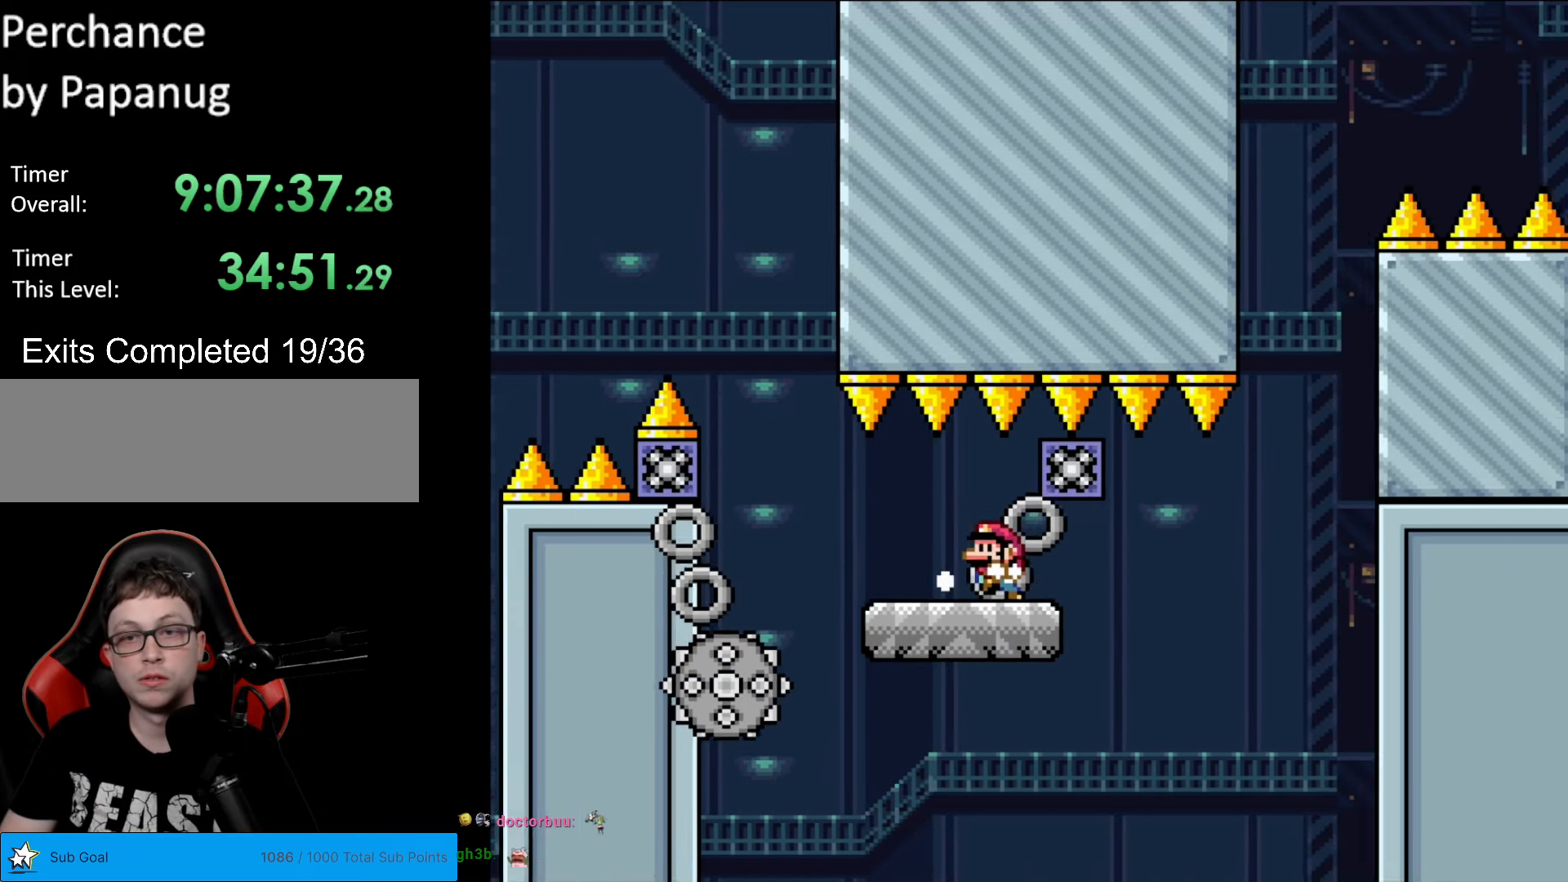
{"buttons": ["Y"], "events": [[17, "DPAD_LEFT", "down"], [17, "X", "up"], [69, "Y", "down"], [139, "DPAD_LEFT", "up"]]}
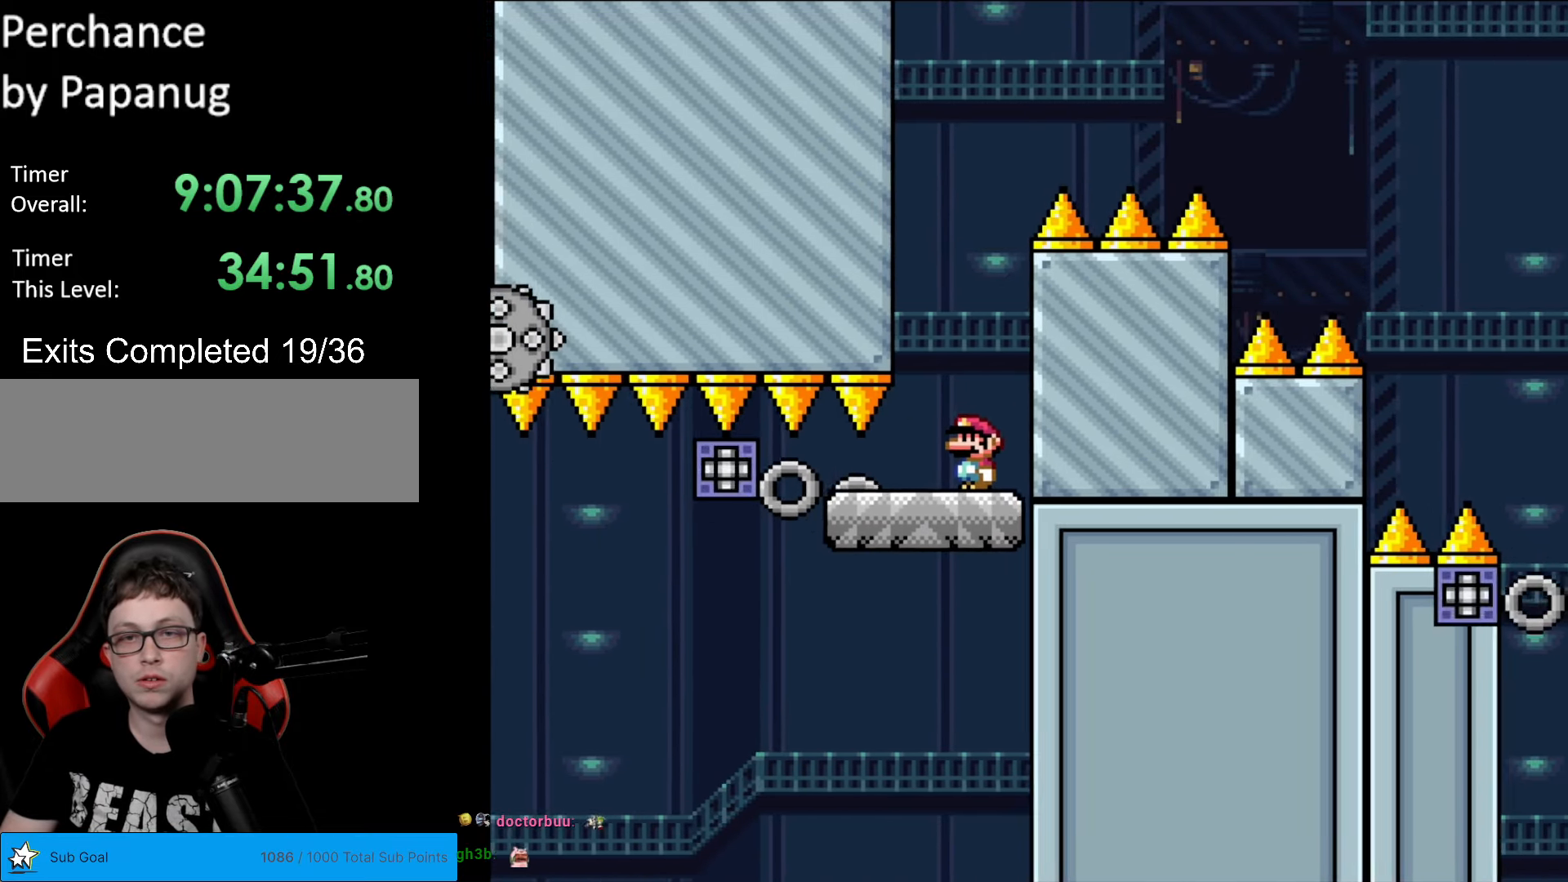
{"buttons": ["B", "Y", "DPAD_RIGHT"], "events": [[175, "DPAD_RIGHT", "down"], [367, "B", "down"]]}
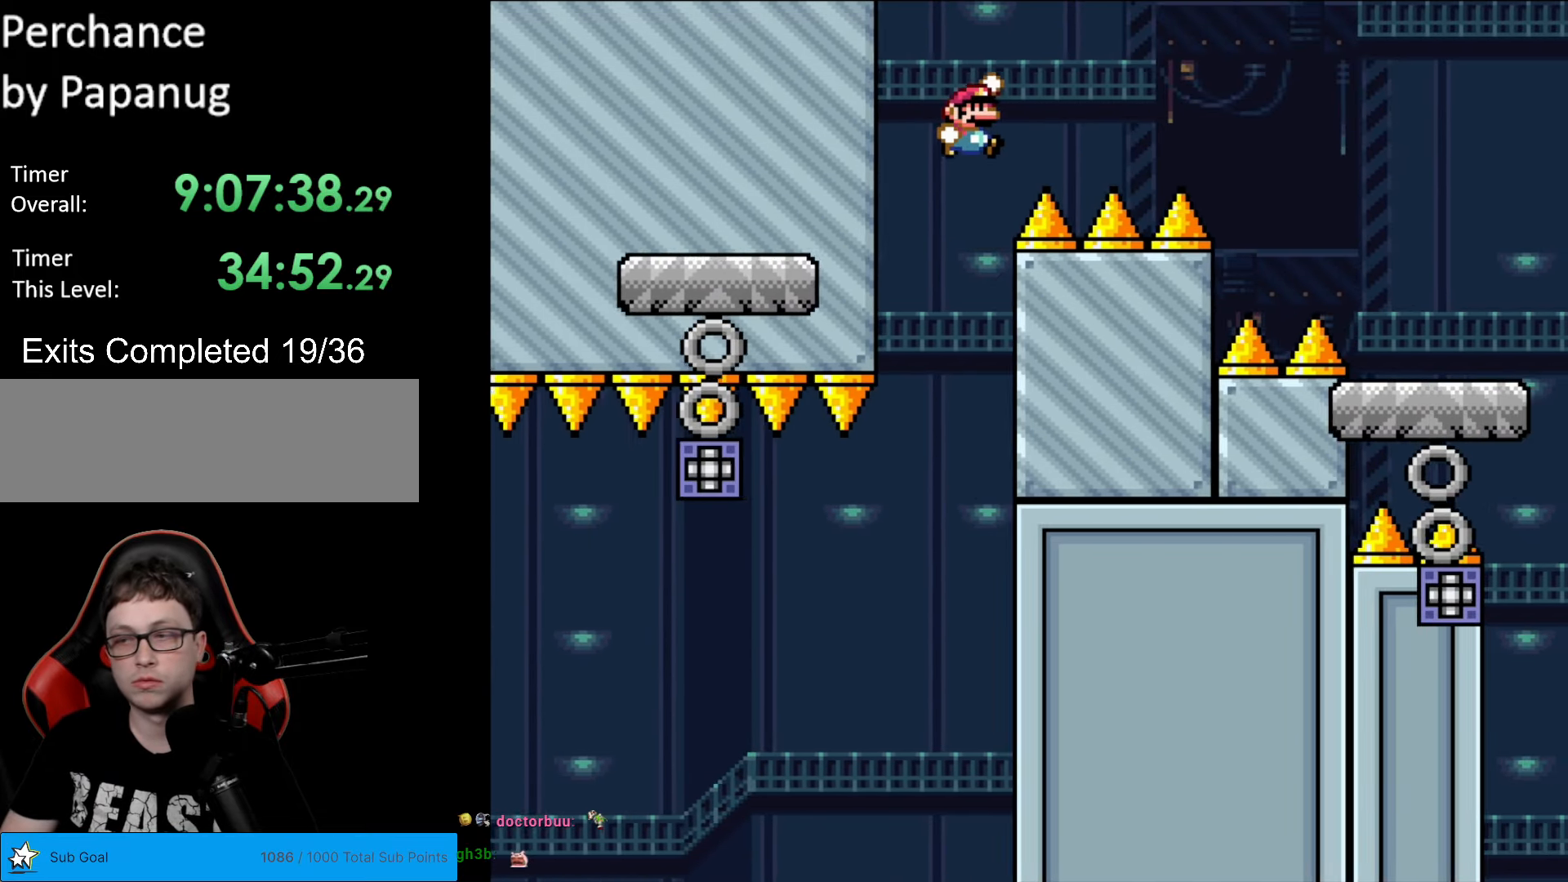
{"buttons": ["B", "Y", "DPAD_RIGHT"], "events": []}
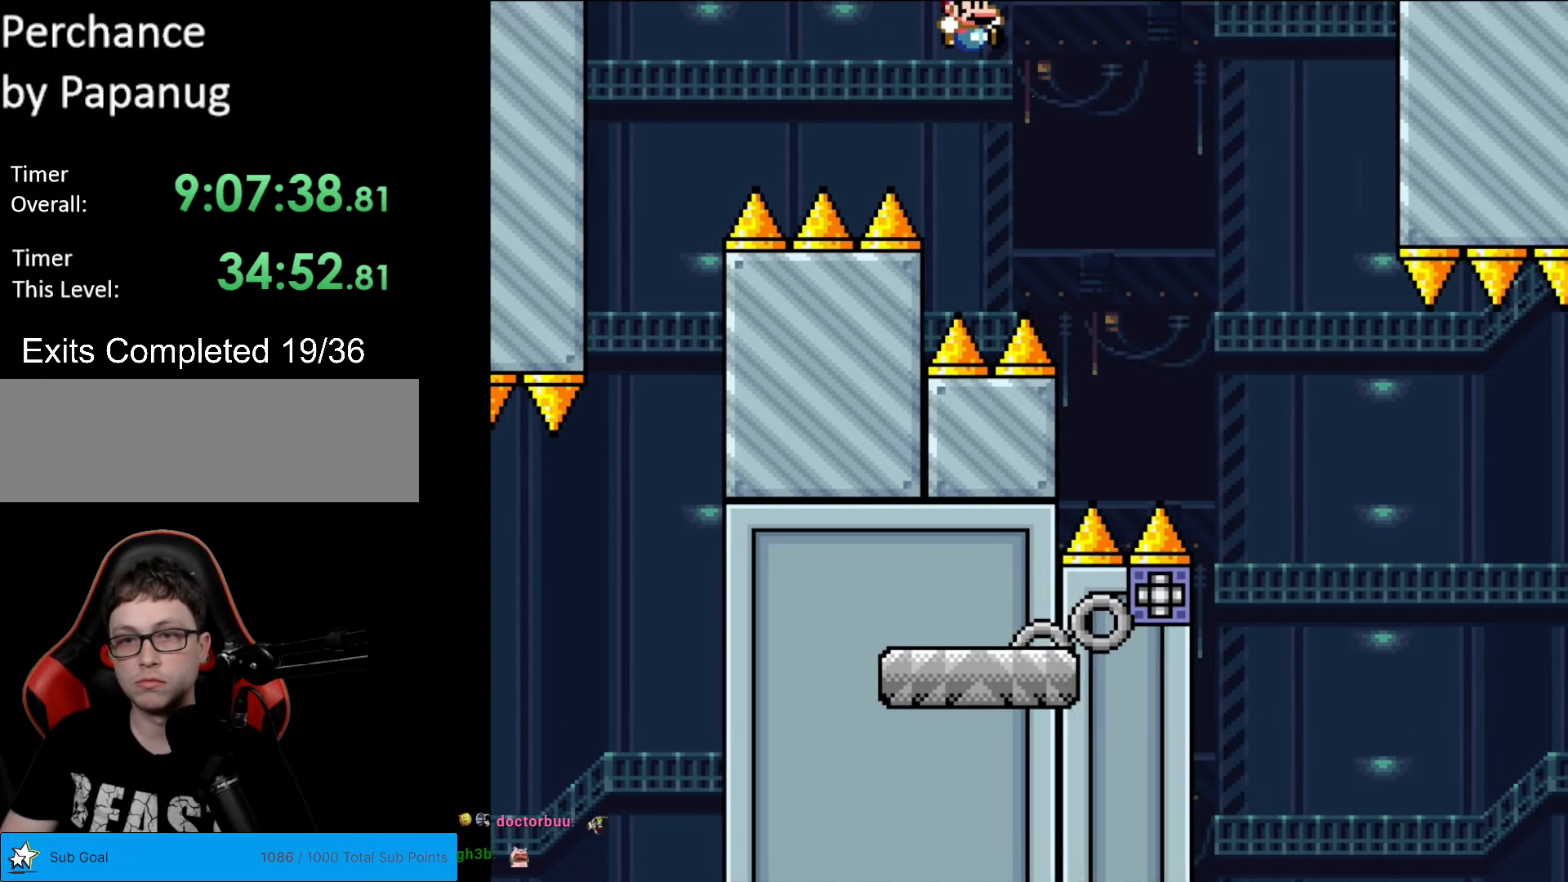
{"buttons": ["X", "DPAD_RIGHT"], "events": [[332, "B", "up"], [385, "X", "down"], [385, "Y", "up"]]}
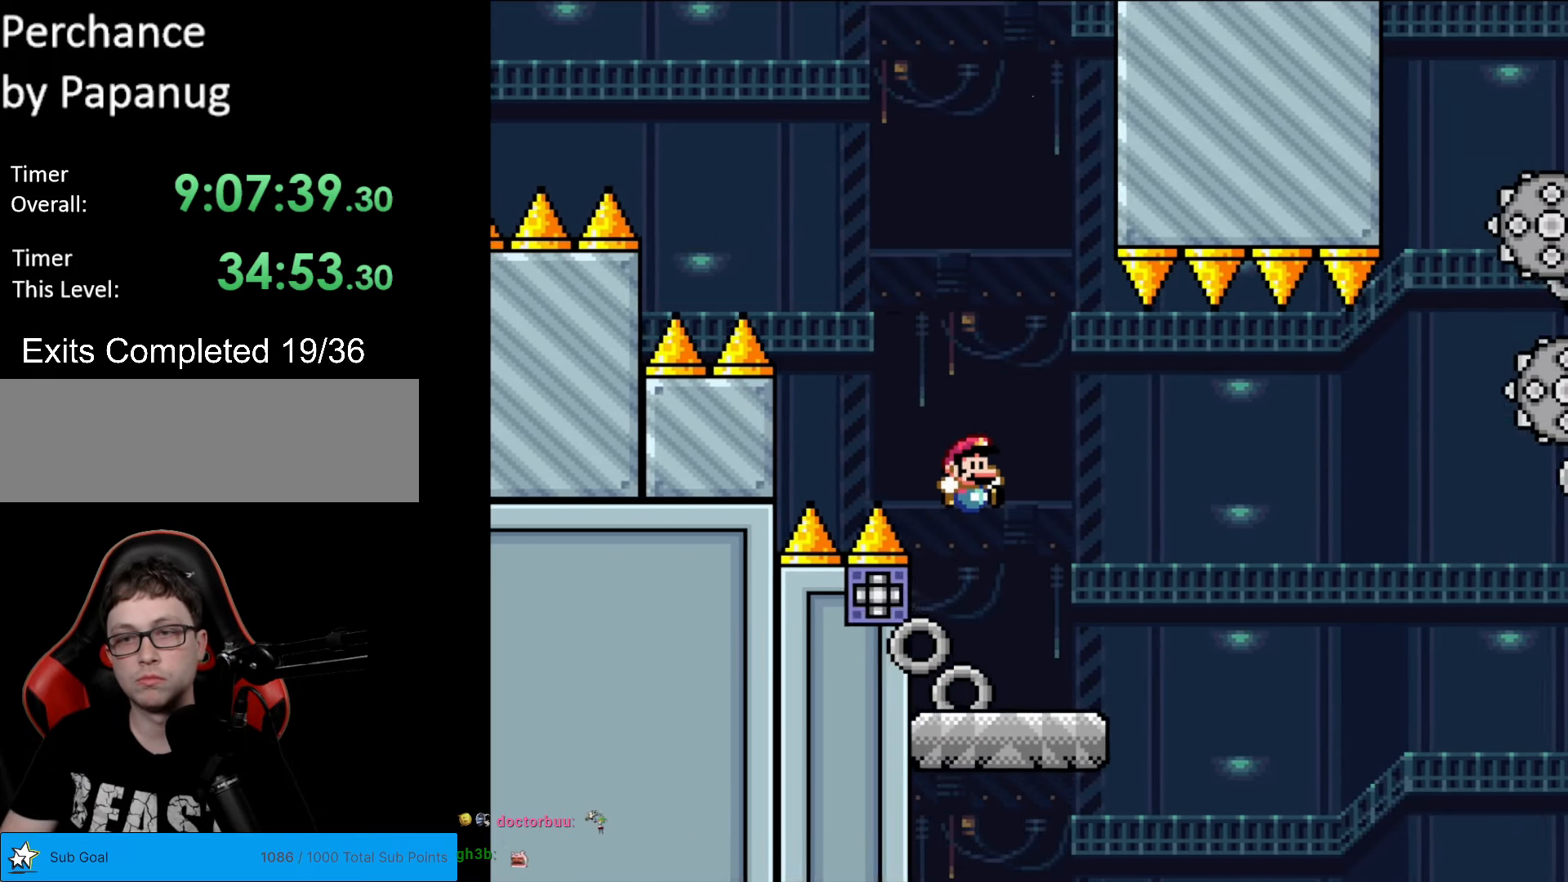
{"buttons": ["A", "X", "DPAD_RIGHT"], "events": [[192, "A", "down"], [280, "A", "up"], [472, "A", "down"]]}
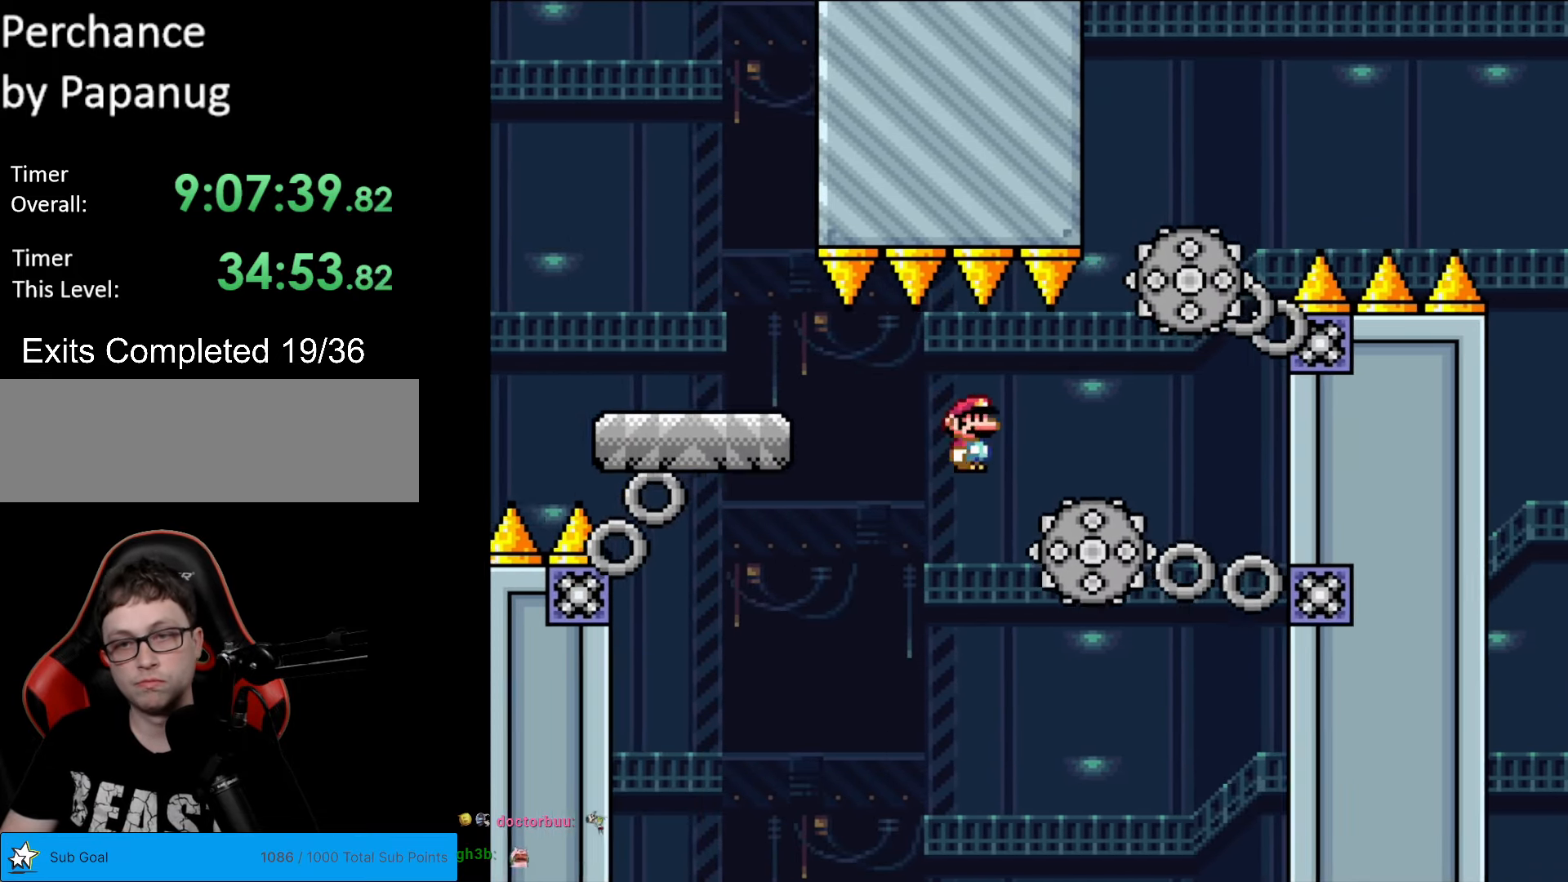
{"buttons": ["A", "X", "DPAD_RIGHT"], "events": []}
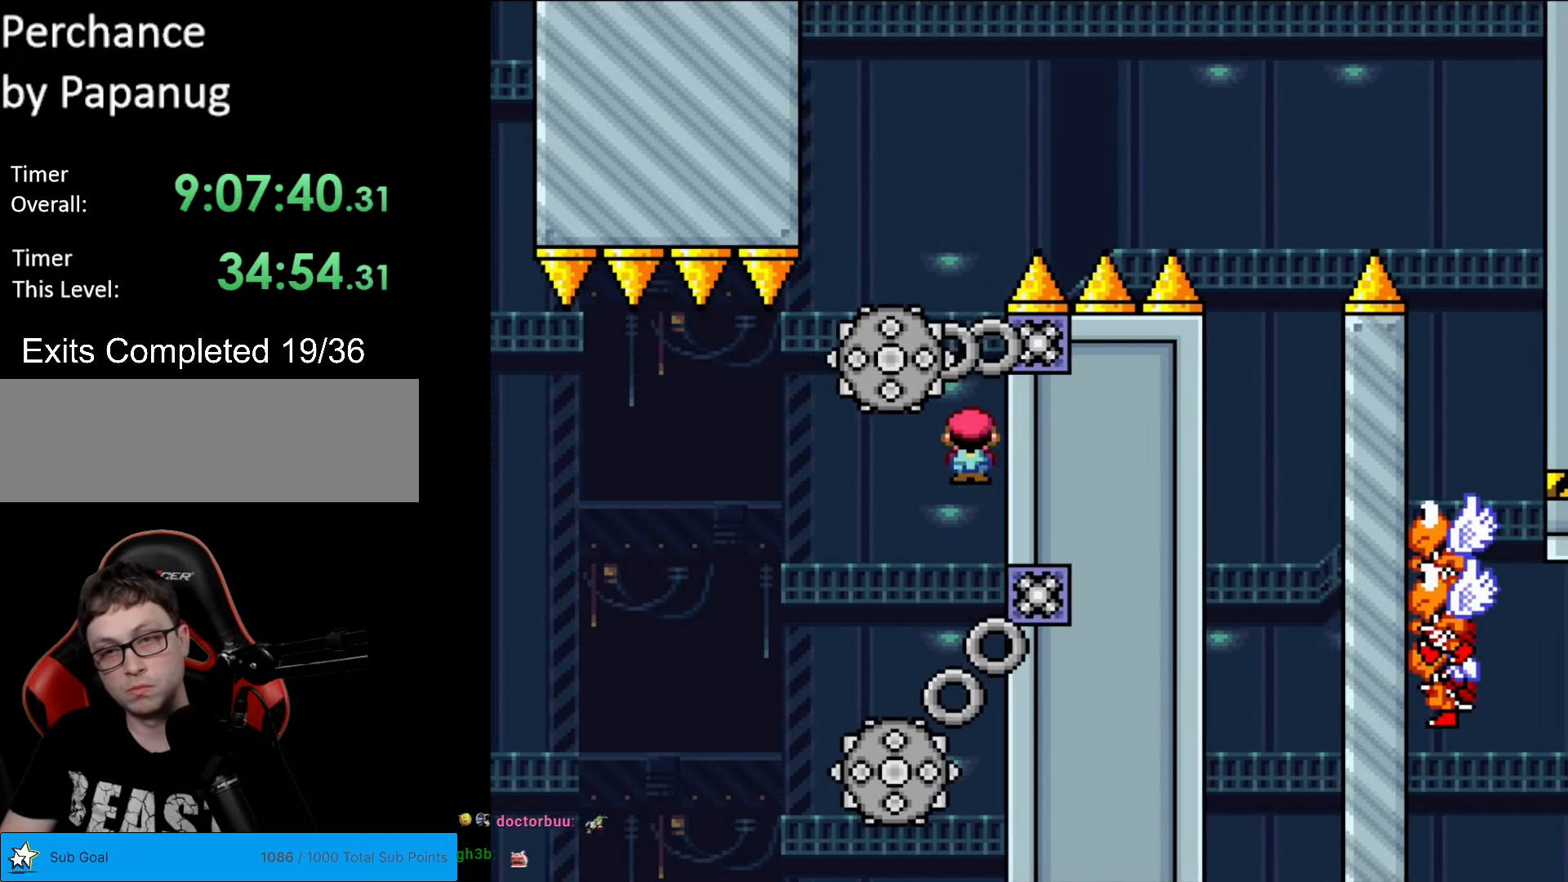
{"buttons": ["A", "X", "DPAD_RIGHT"]}